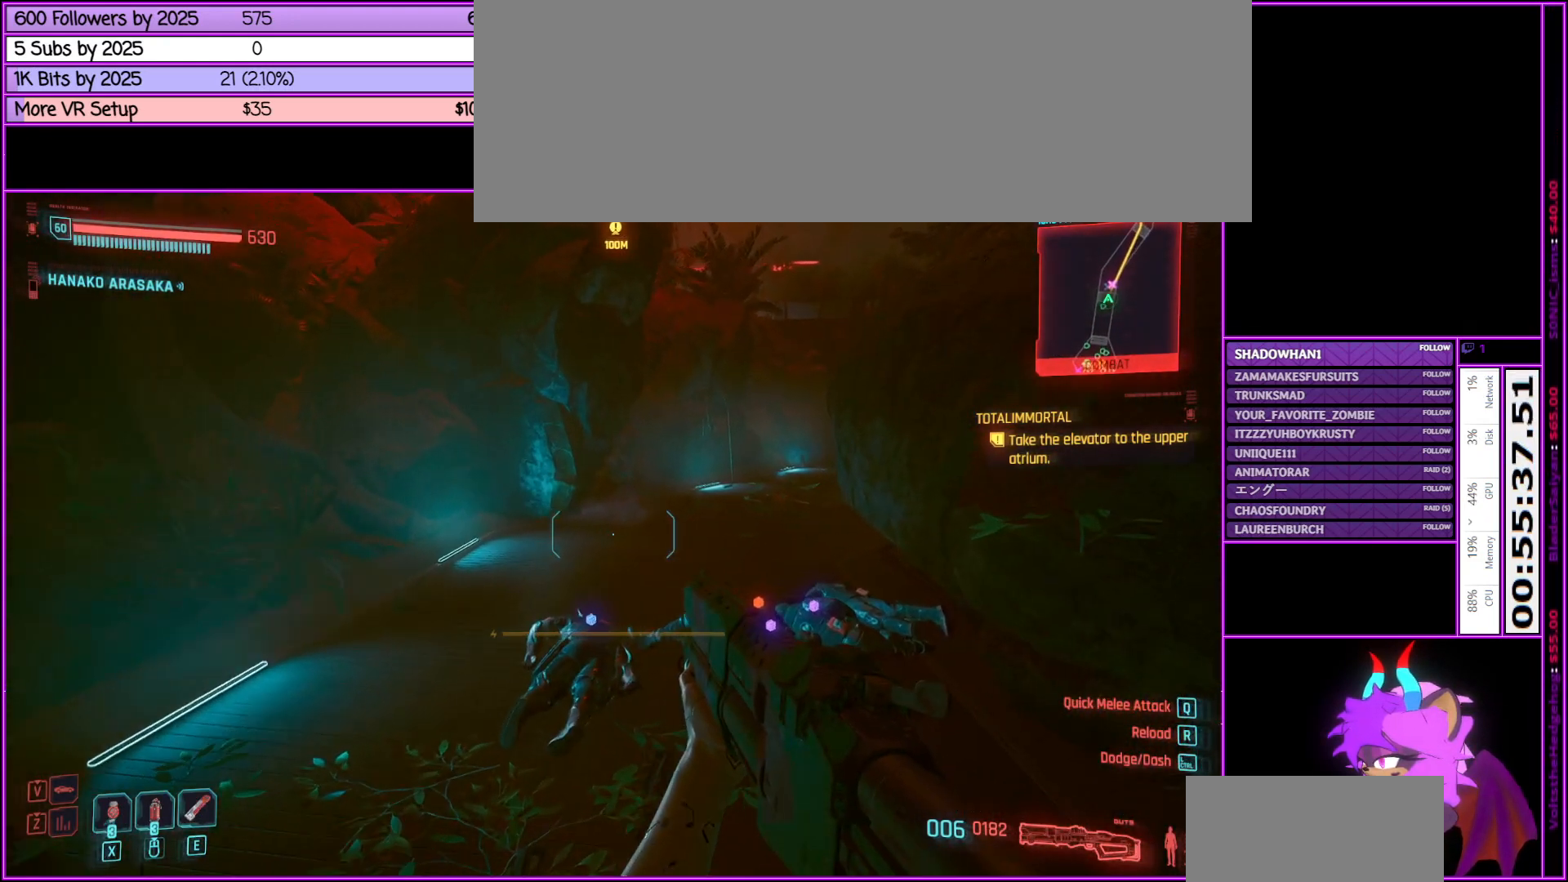
Gameplay with keyboard and mouse; each line is a JSON object with the keys and mouse buttons held at the frame after it. "events" lists presses ("down") and releases ("up") of ".", "/", "0", "1", "2", "3", "4", "5", "6", "7", "8", "9", "a", "alt_l", "alt_r", "b", "backslash", "backspace", "c", "caps_lock", "comma", "ctrl_l", "ctrl_r", "d", "down", "e", "equals", "escape", "f", "f1", "f10", "f11", "f12", "f2", "f3", "f4", "f5", "f6", "f7", "f8", "f9", "g", "h", "i", "j", "k", "l", "lbracket", "left", "m", "minus", "n", "num0", "num1", "num2", "num3", "num4", "num5", "num6", "num7", "num8", "num9", "o", "p", "q", "quote", "r", "rbracket", "return", "right", "s", "semicolon", "shift_l", "shift_r", "space", "super", "t", "tab", "tilde", "u", "up", "v", "w", "x", "y", "z", "mouse_left", "mouse_middle", "mouse_right", "mouse_wheel_up" and "mouse_wheel_down" between this image and that frame as [ms after this image, input, new state], when the widget could be followed in between. "mouse_left", "mouse_middle", "mouse_right", "mouse_wheel_up", "mouse_wheel_down" = the "left", "middle", "right", "wheel_up", "wheel_down" buttons of the "mouse" list. No other keys are recorded. Not read: mouse_move.
{"keys": ["w"], "mouse": [], "events": [[150, "d", "up"]]}
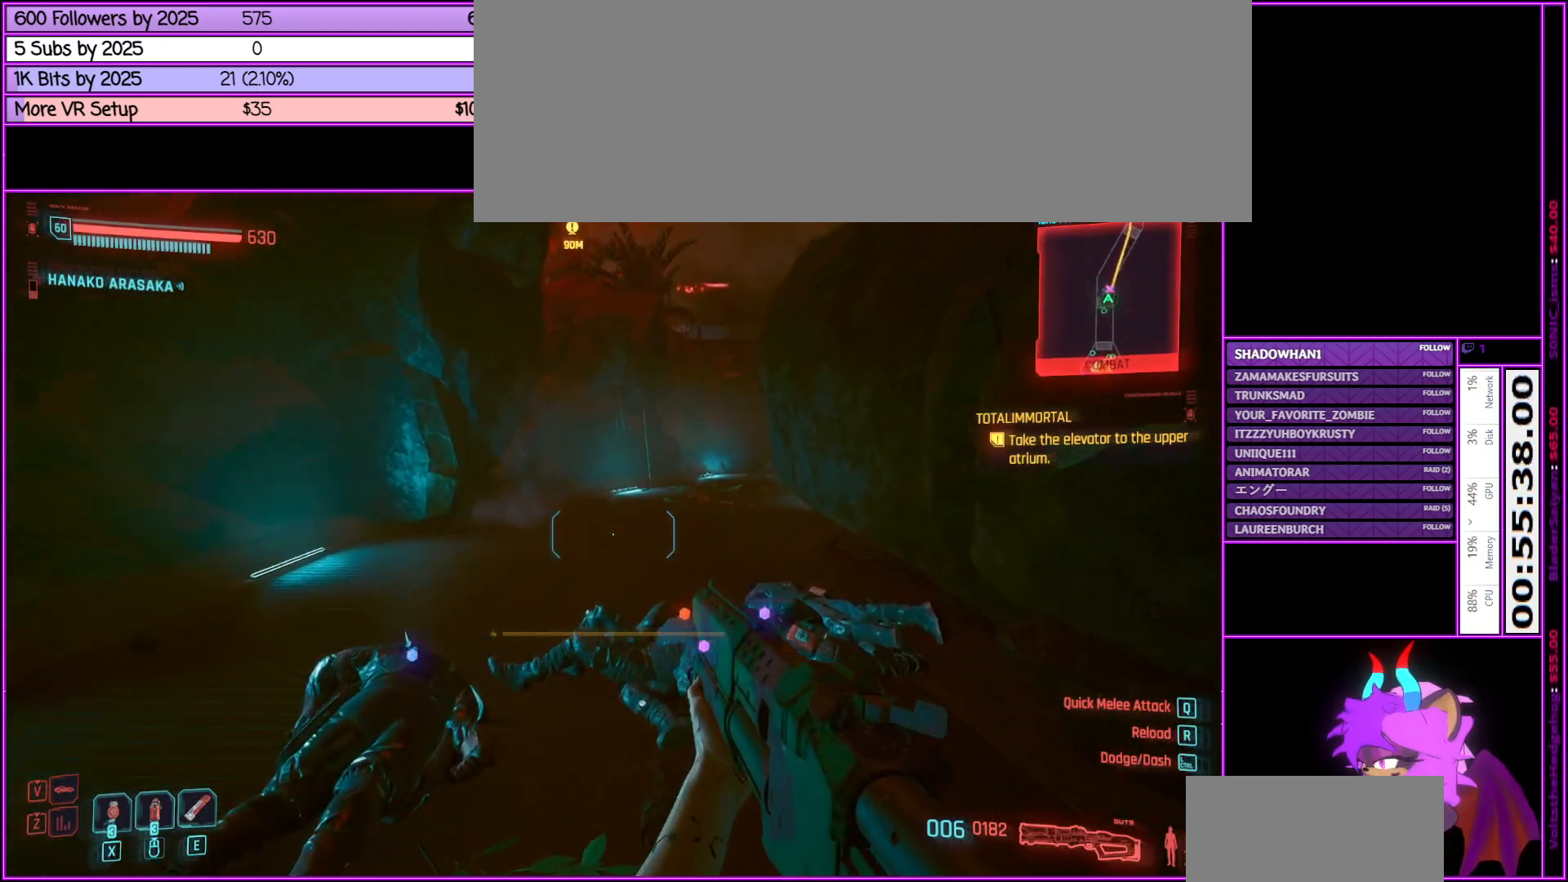
{"keys": ["w"], "mouse": [], "events": [[216, "shift_l", "down"], [416, "shift_l", "up"]]}
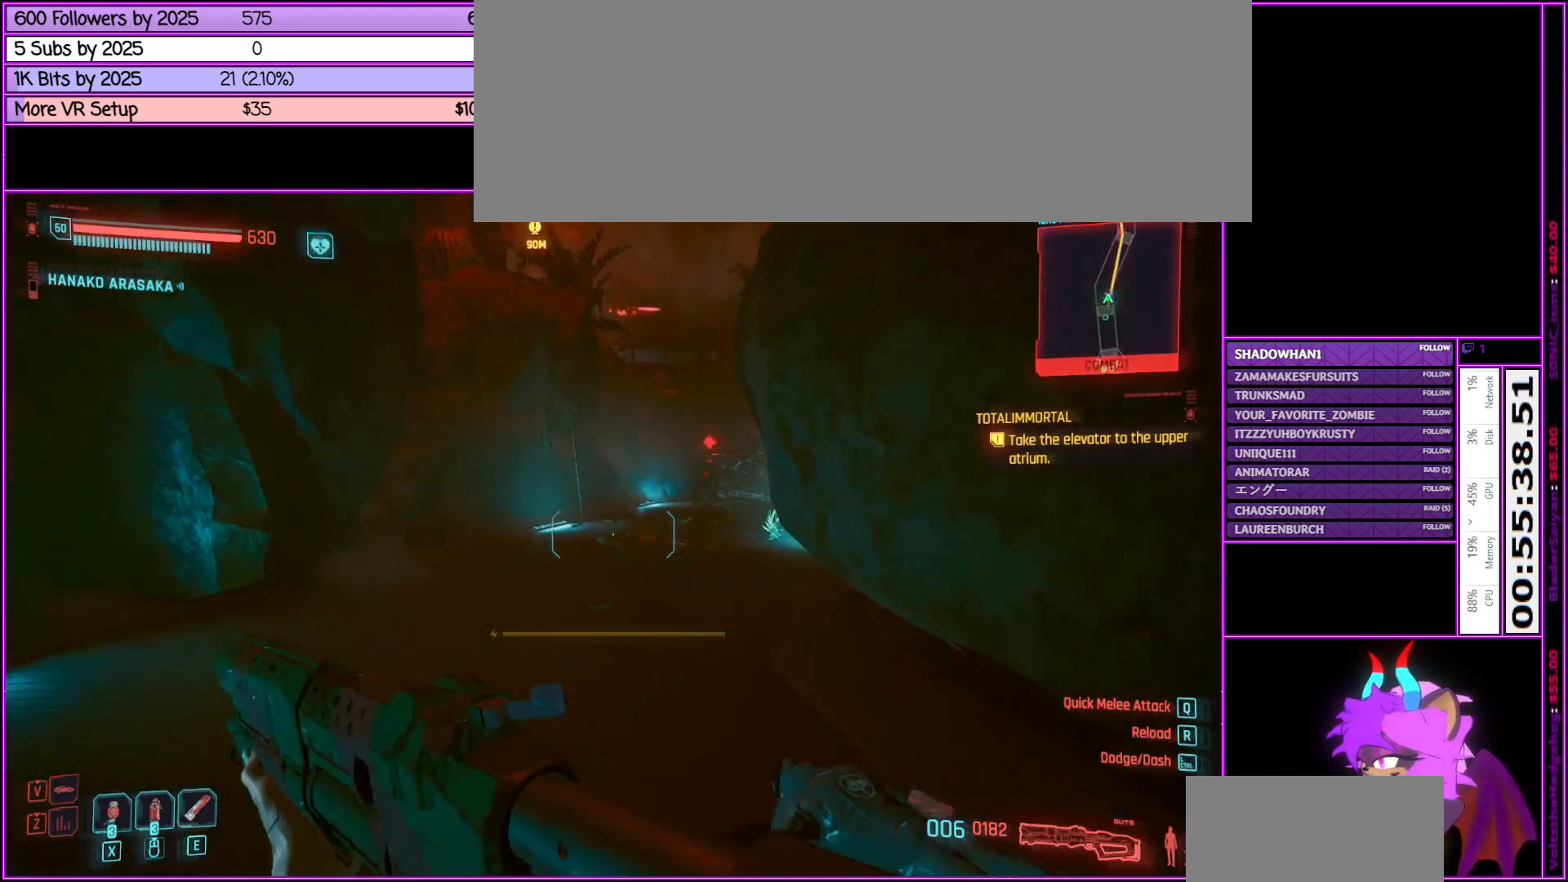
{"keys": ["w"], "mouse": [], "events": []}
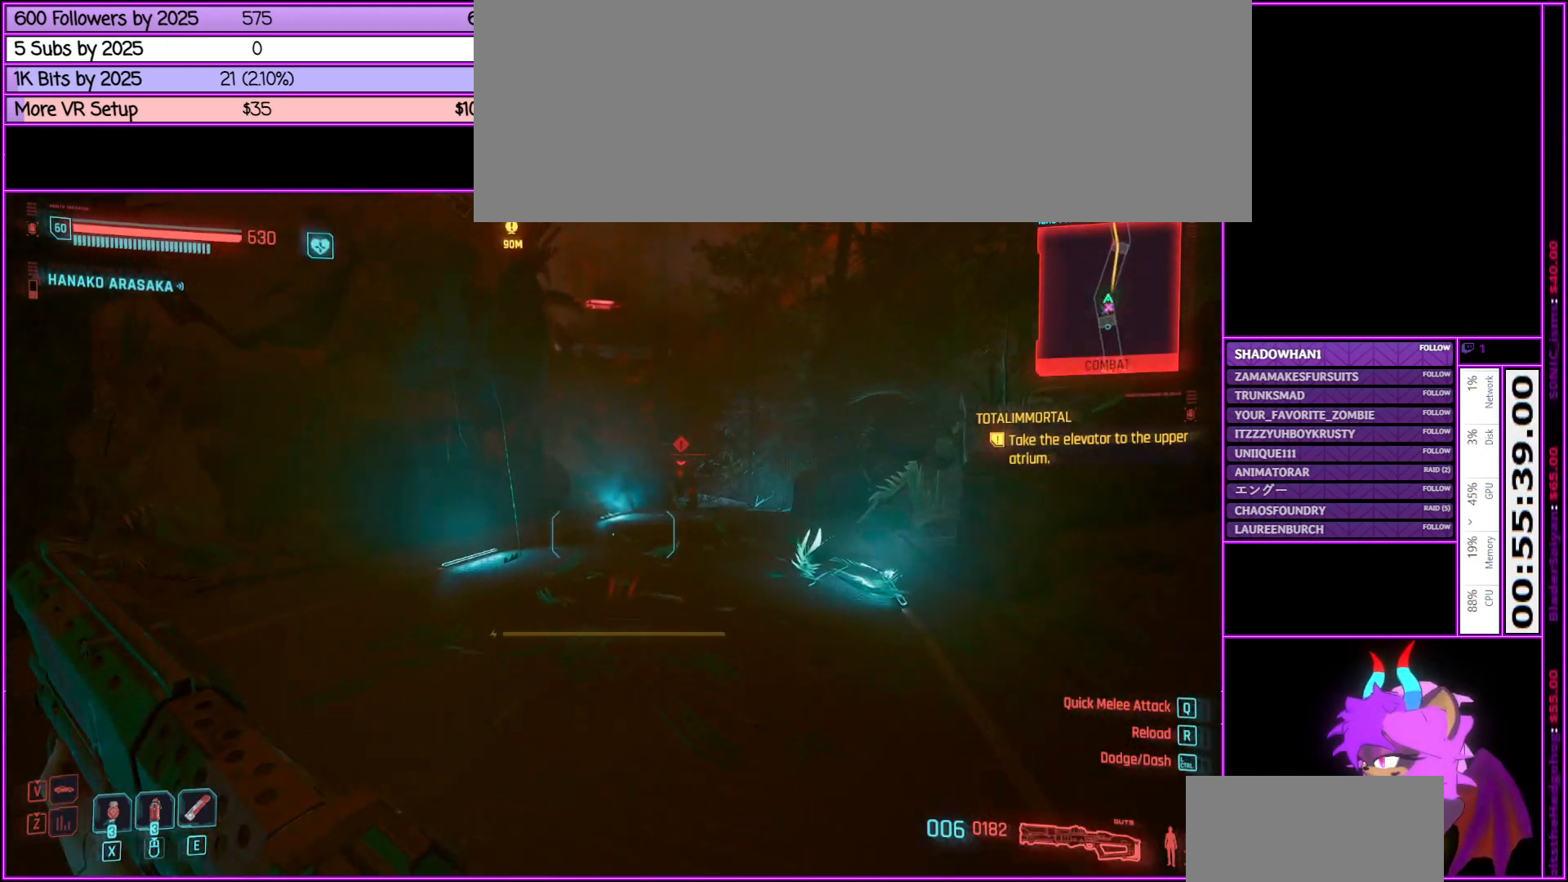
{"keys": ["w"], "mouse": [], "events": [[16, "d", "down"], [166, "d", "up"]]}
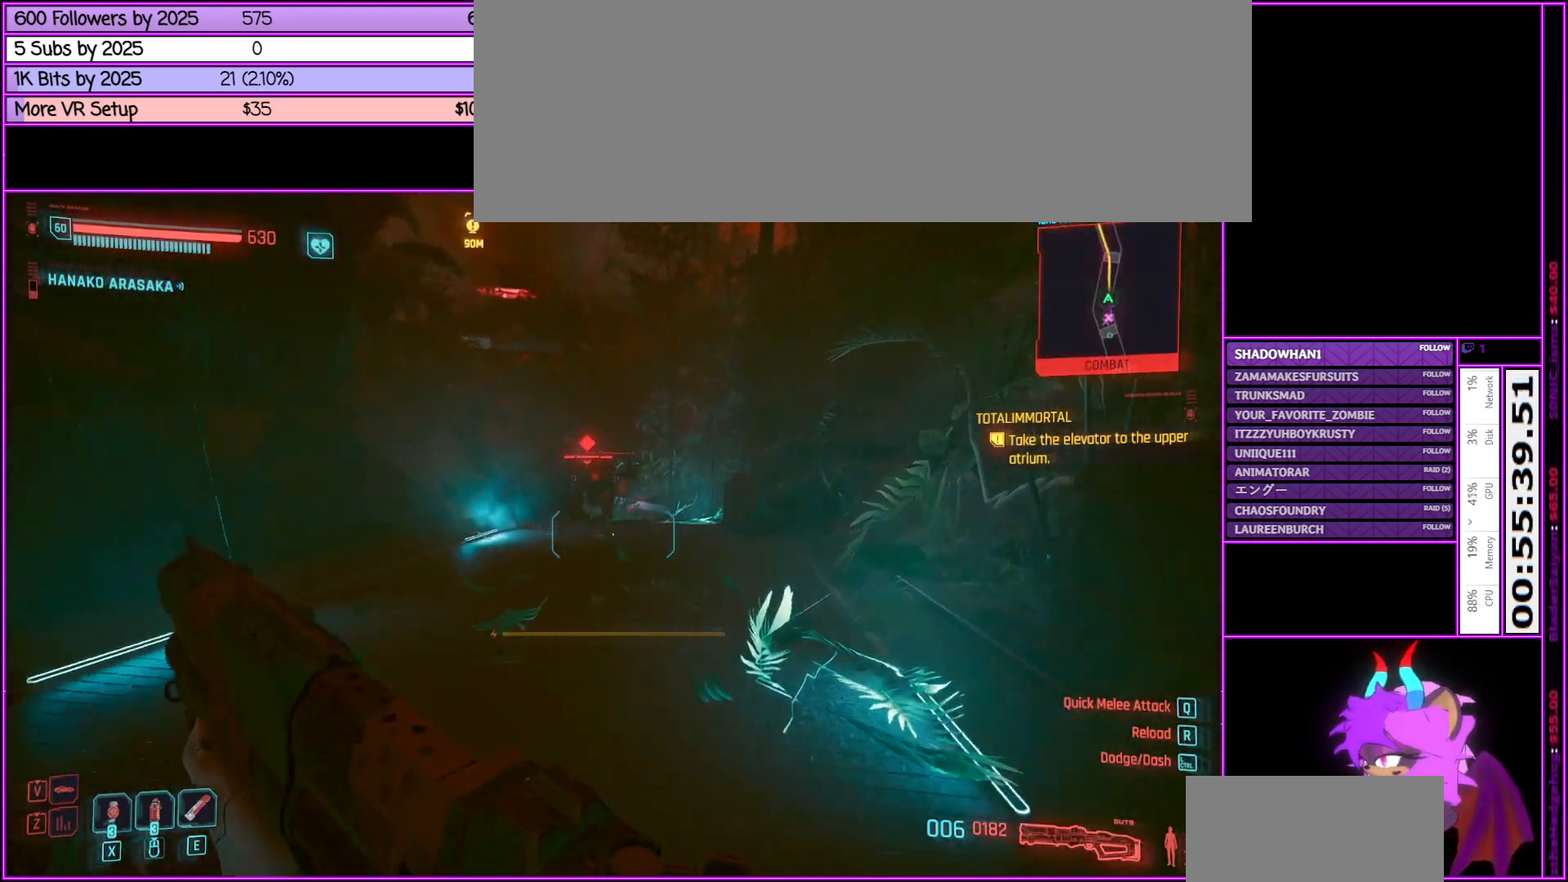
{"keys": ["tab", "w"], "mouse": [], "events": [[450, "tab", "down"]]}
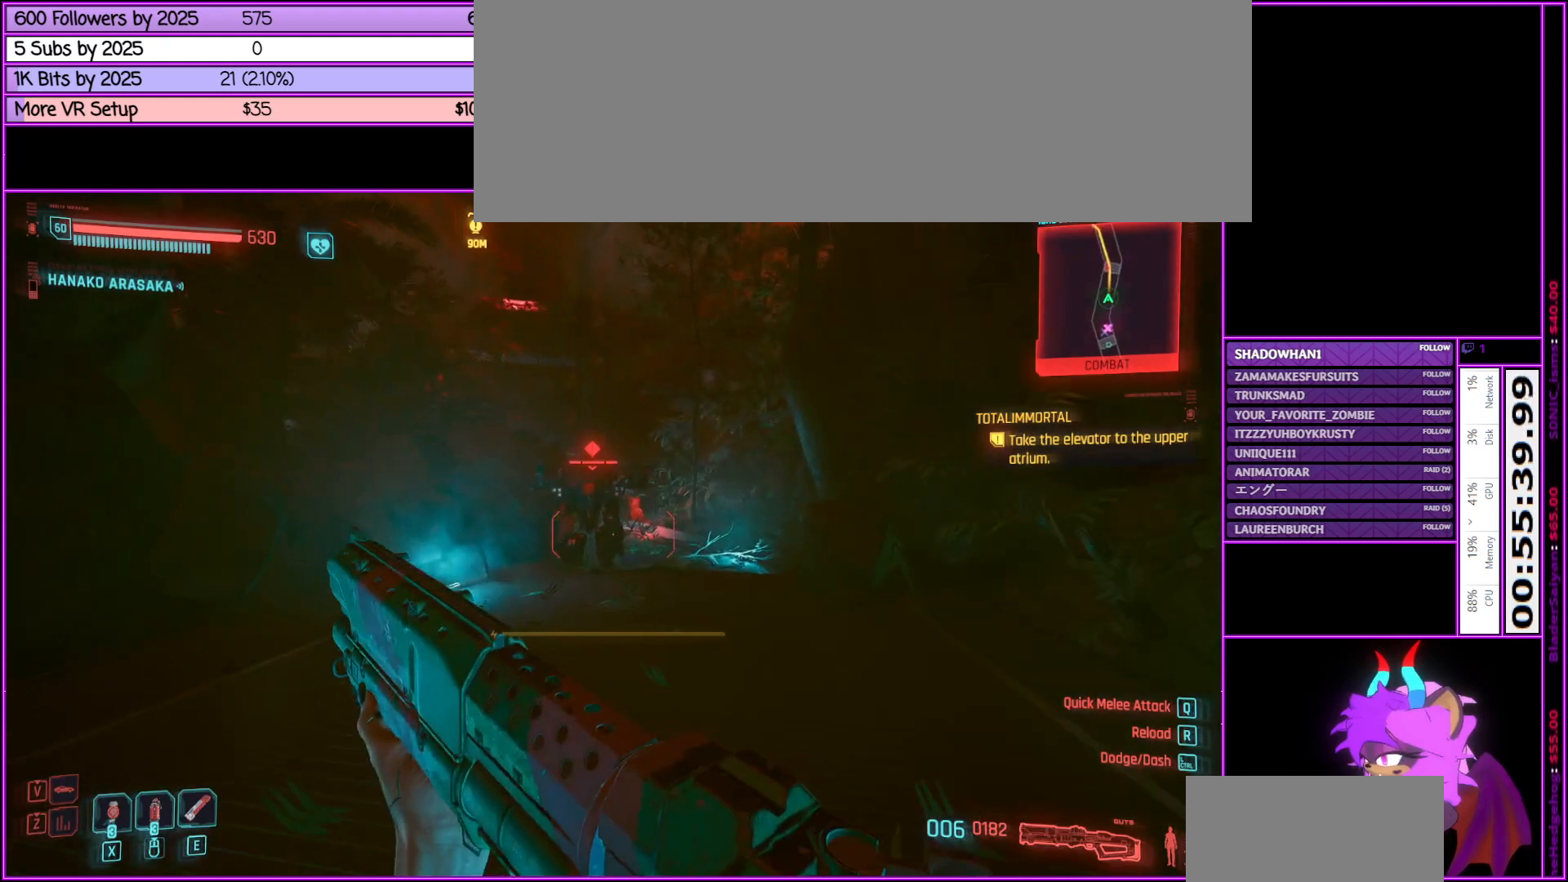
{"keys": ["tab", "w"], "mouse": [], "events": []}
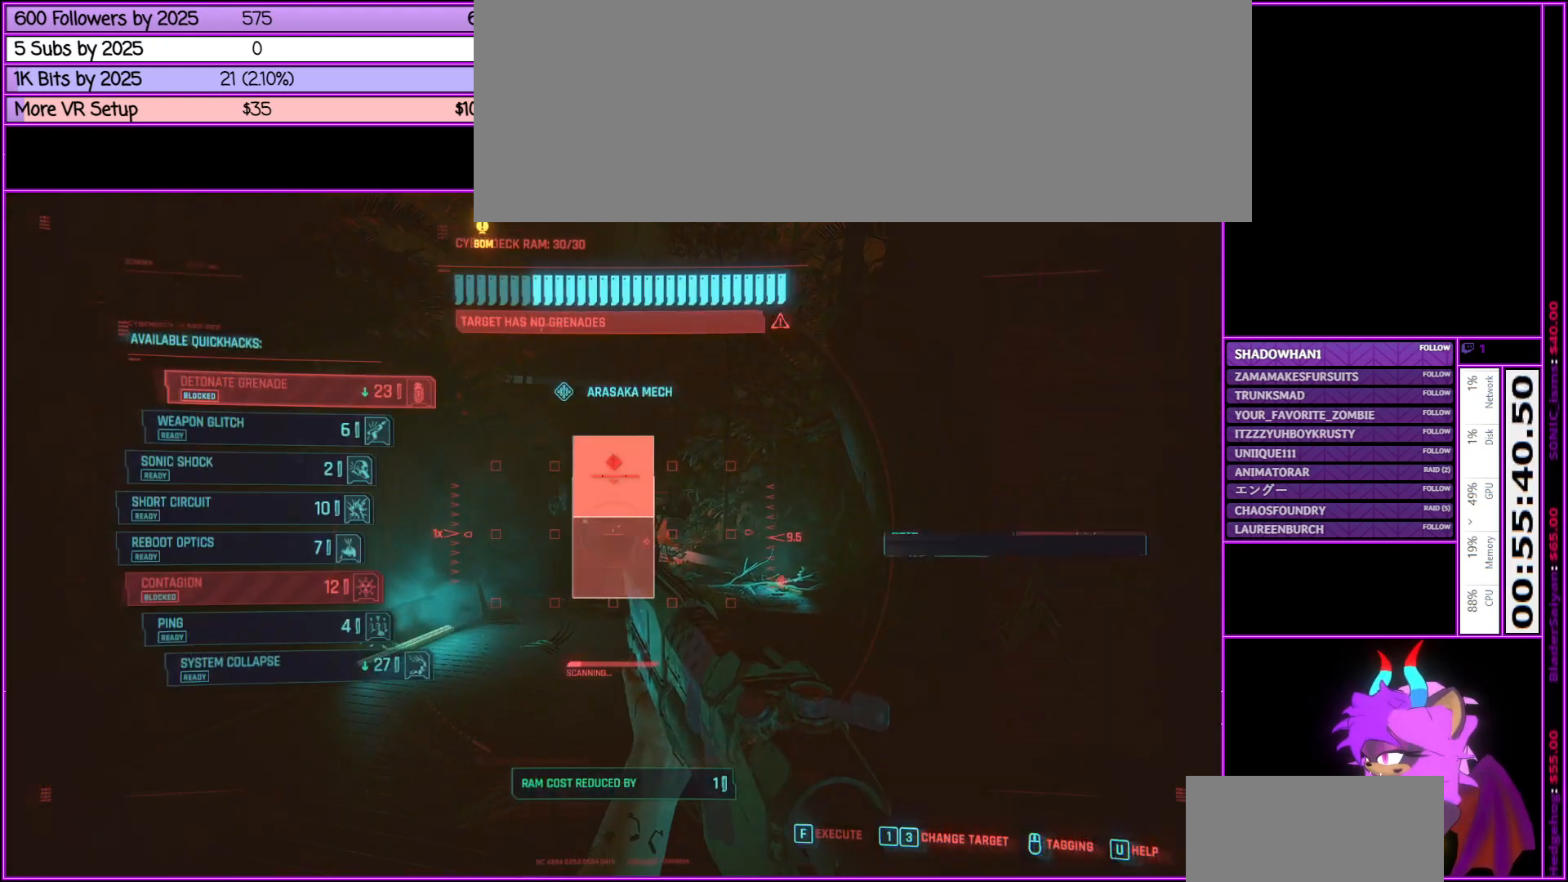
{"keys": ["tab", "w"], "mouse": [], "events": [[100, "mouse_wheel_up", "down"], [200, "mouse_wheel_up", "up"]]}
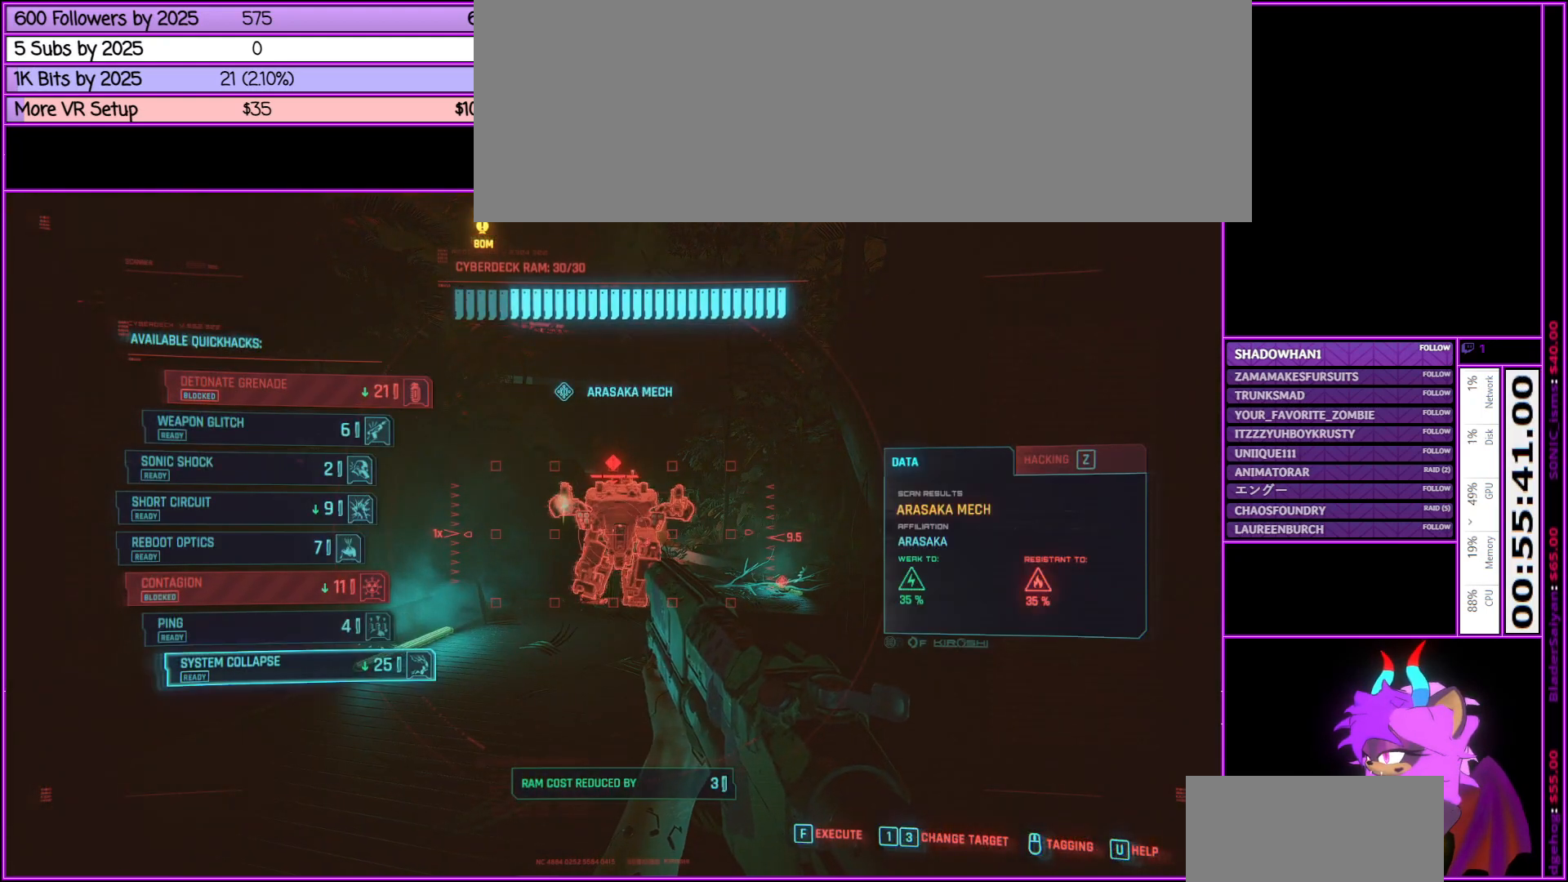
{"keys": ["w"], "mouse": [], "events": [[216, "f", "down"], [366, "f", "up"], [466, "tab", "up"]]}
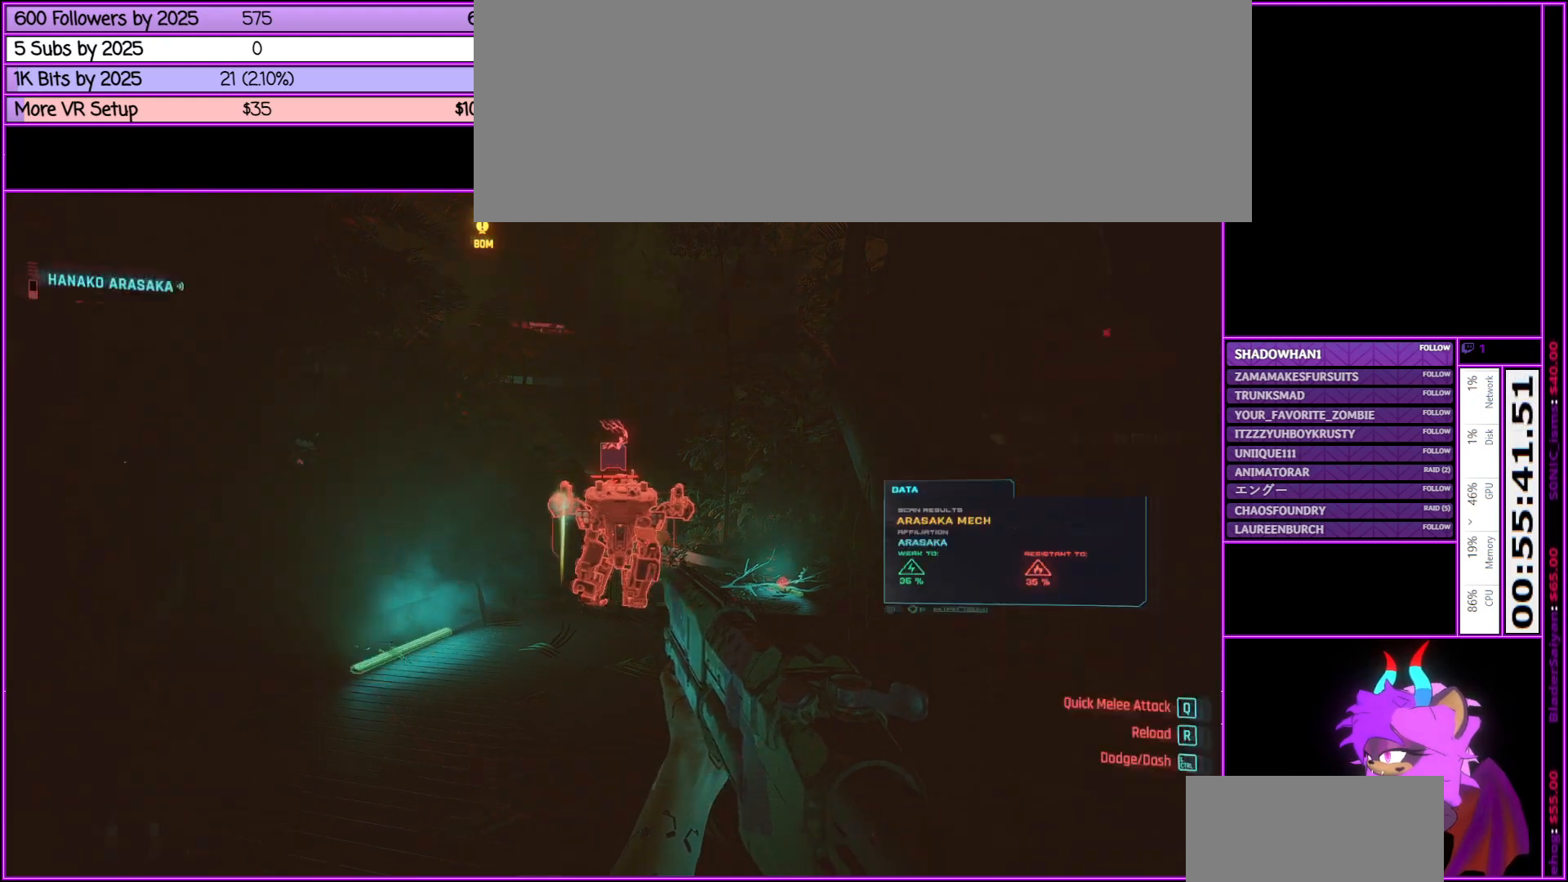
{"keys": ["d", "w"], "mouse": [], "events": [[83, "d", "down"]]}
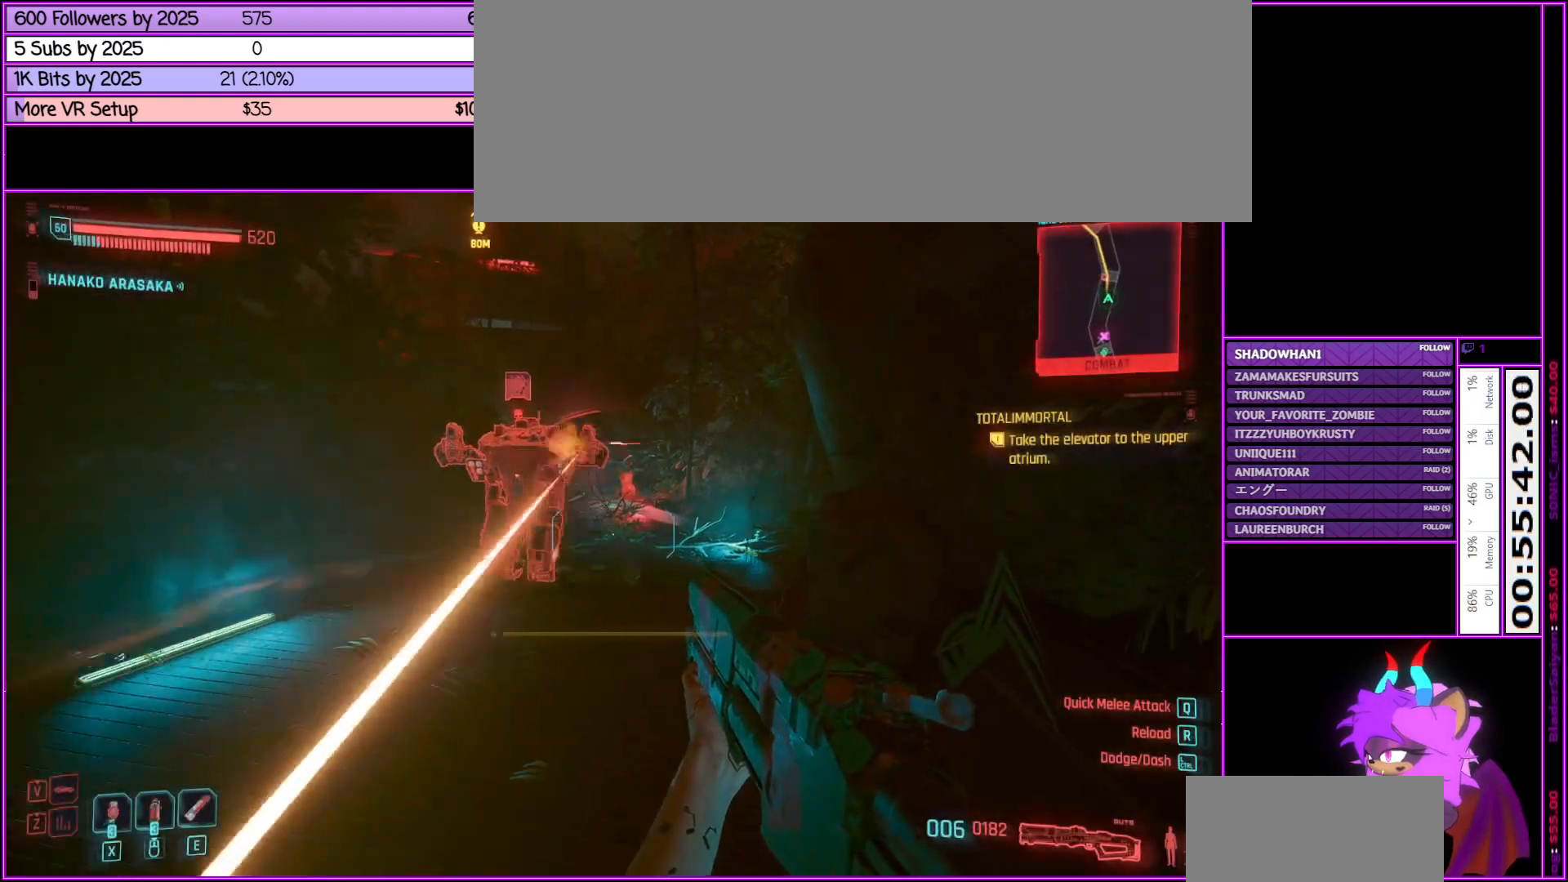
{"keys": ["w"], "mouse": [], "events": [[116, "d", "up"]]}
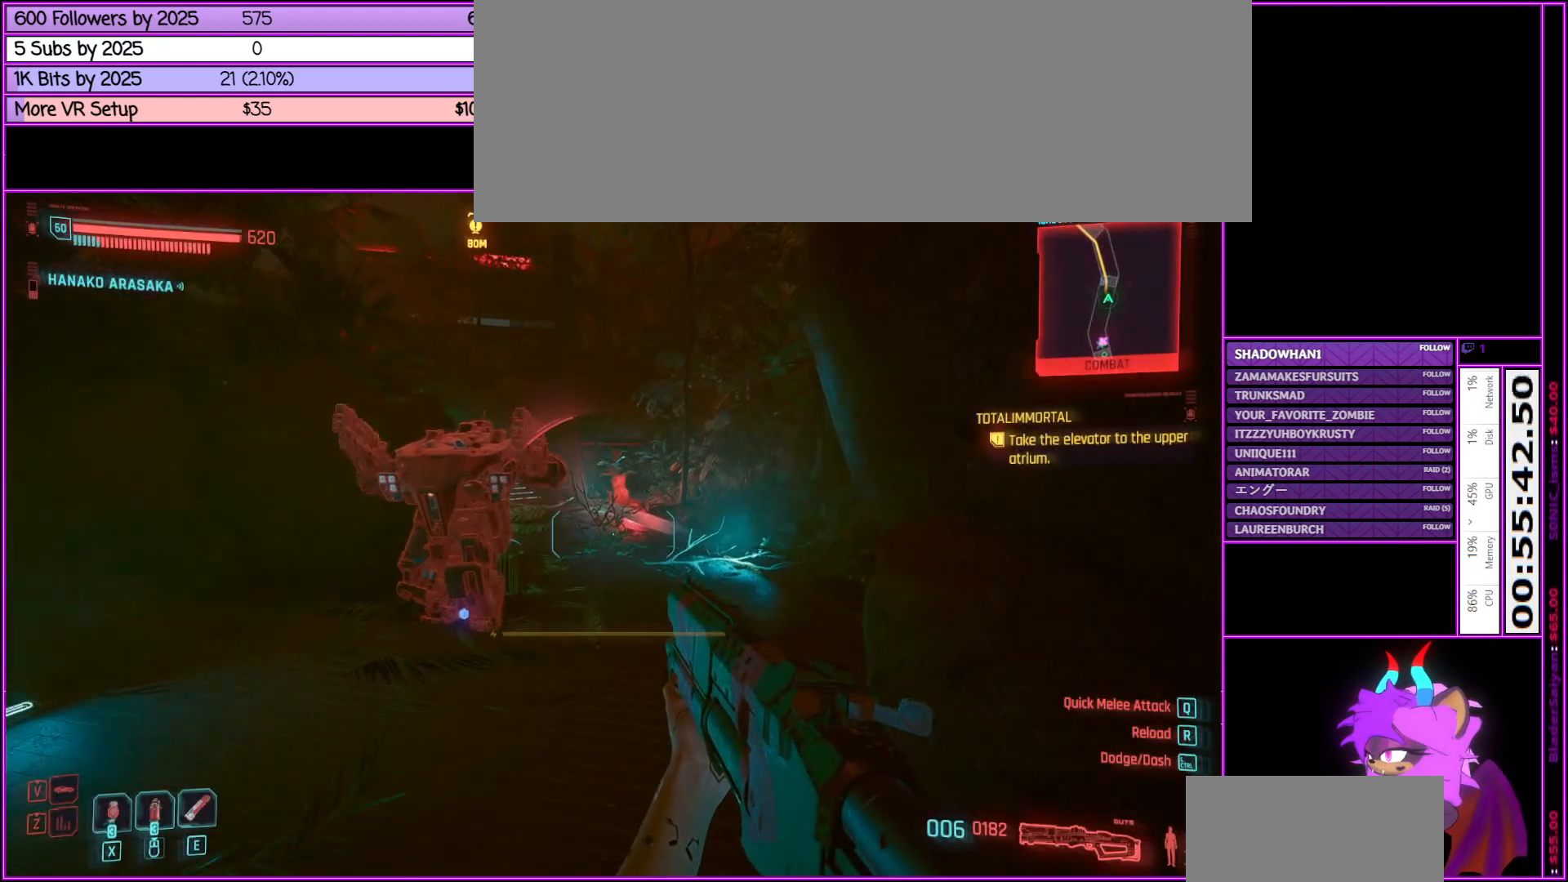
{"keys": ["shift_l", "w"], "mouse": [], "events": [[116, "shift_l", "down"], [316, "d", "down"], [450, "d", "up"]]}
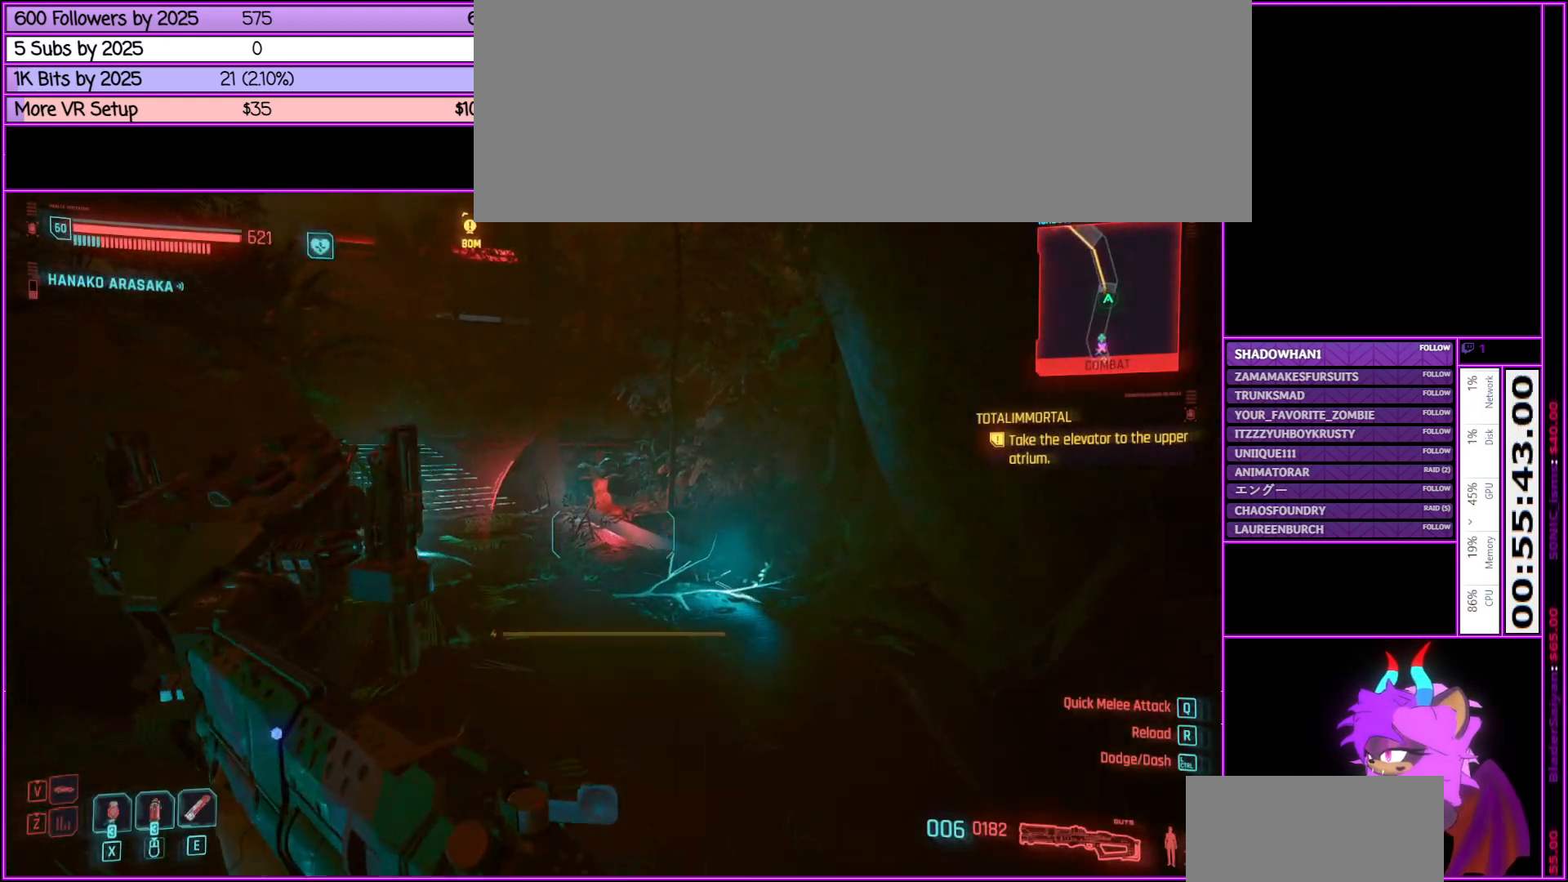
{"keys": ["d", "shift_l", "w"], "mouse": [], "events": [[483, "d", "down"]]}
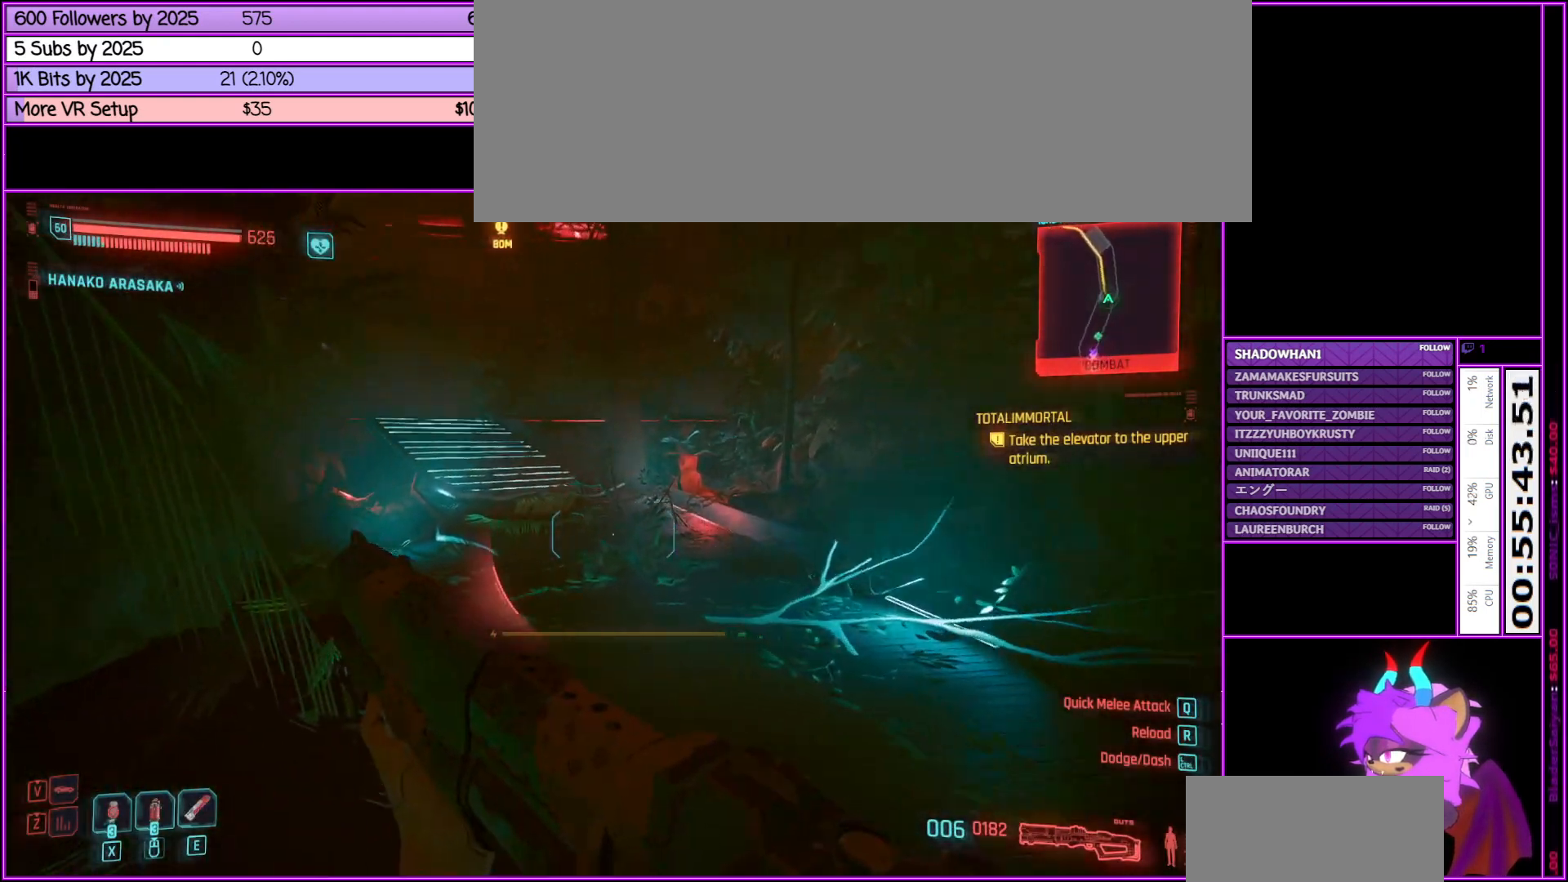
{"keys": ["d", "w"], "mouse": [], "events": [[350, "shift_l", "up"]]}
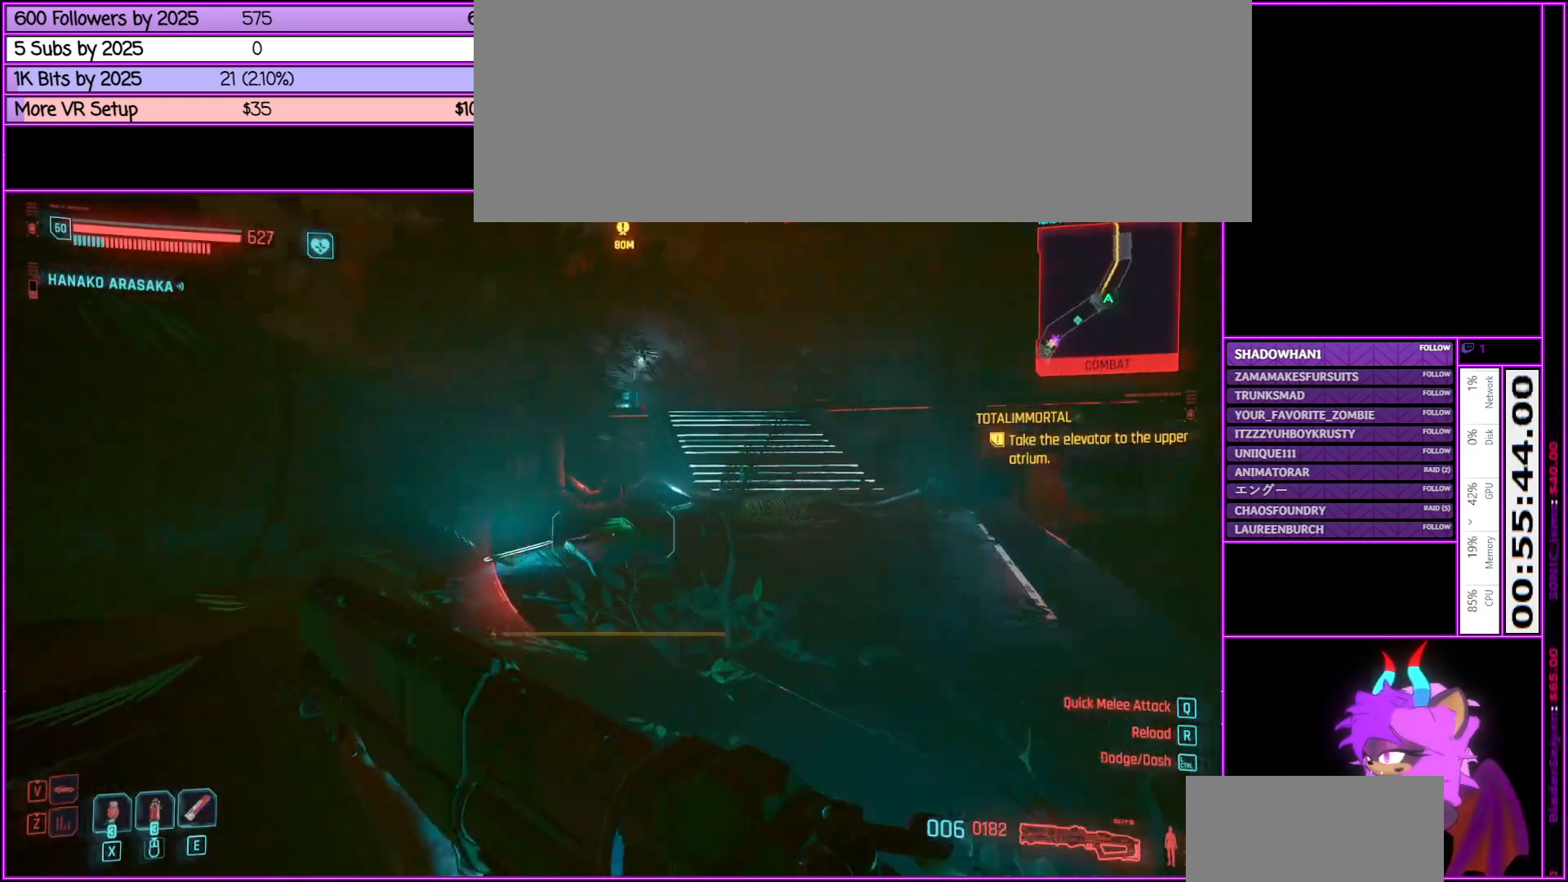
{"keys": ["d"], "mouse": [], "events": [[33, "w", "up"], [216, "d", "up"], [366, "d", "down"]]}
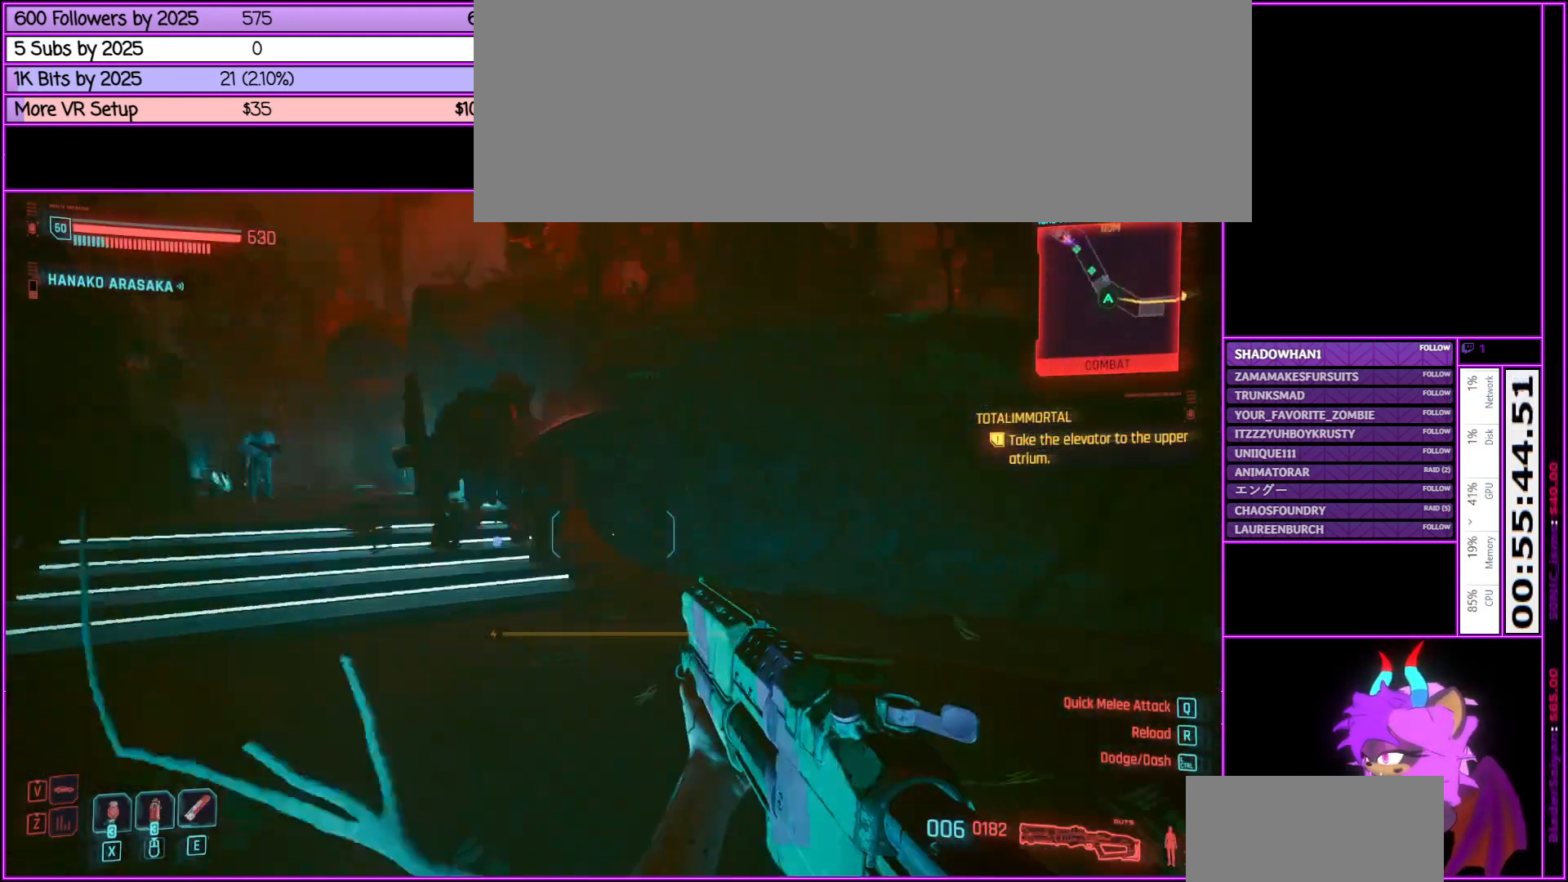
{"keys": ["d"], "mouse": [], "events": []}
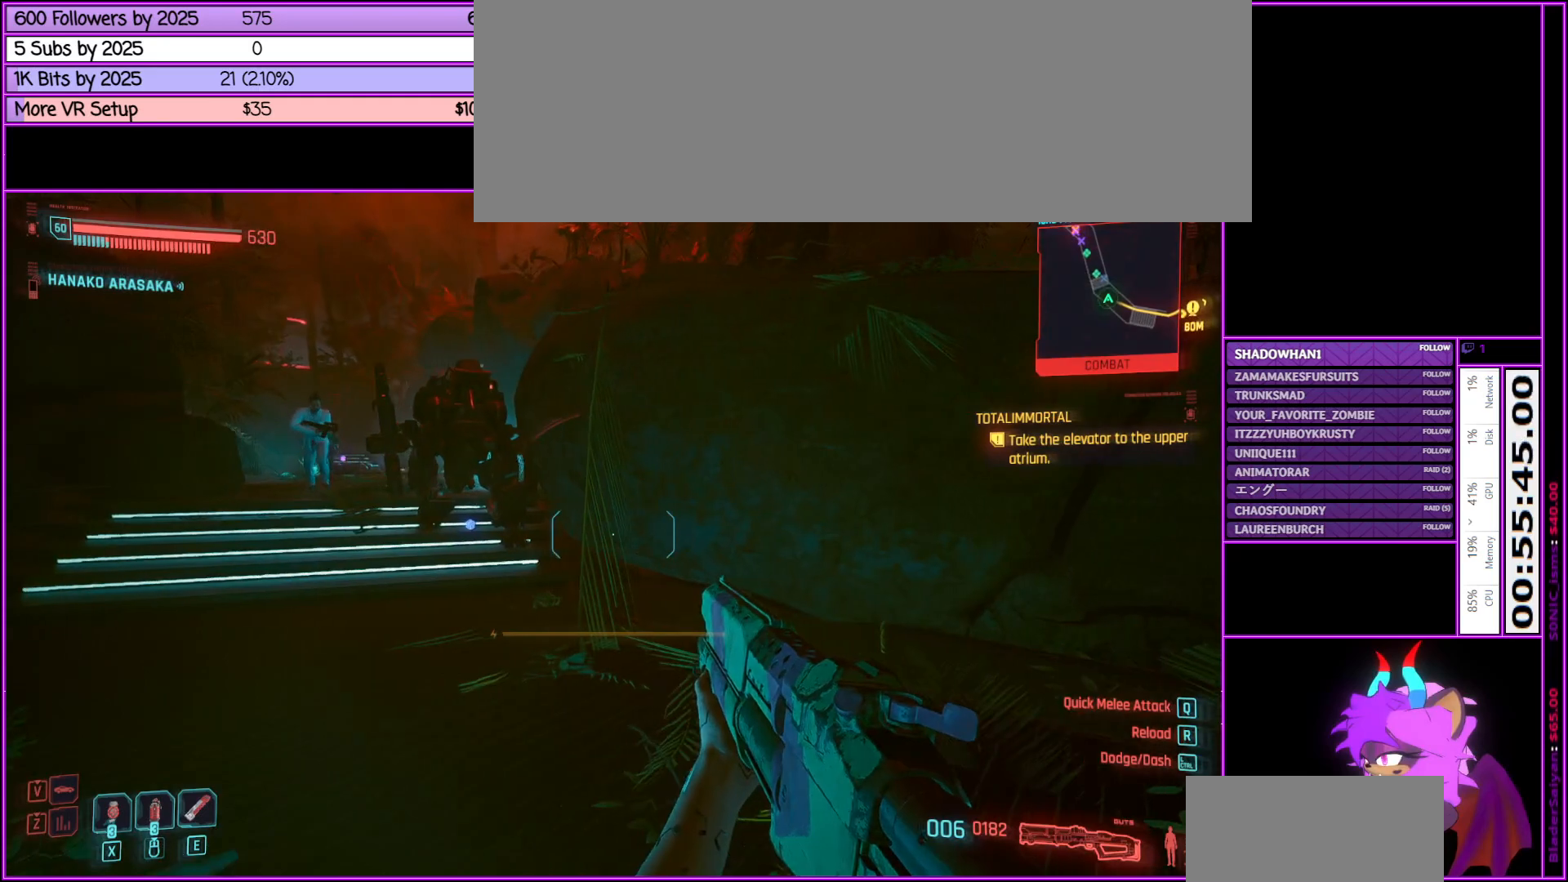
{"keys": ["d"], "mouse": [], "events": []}
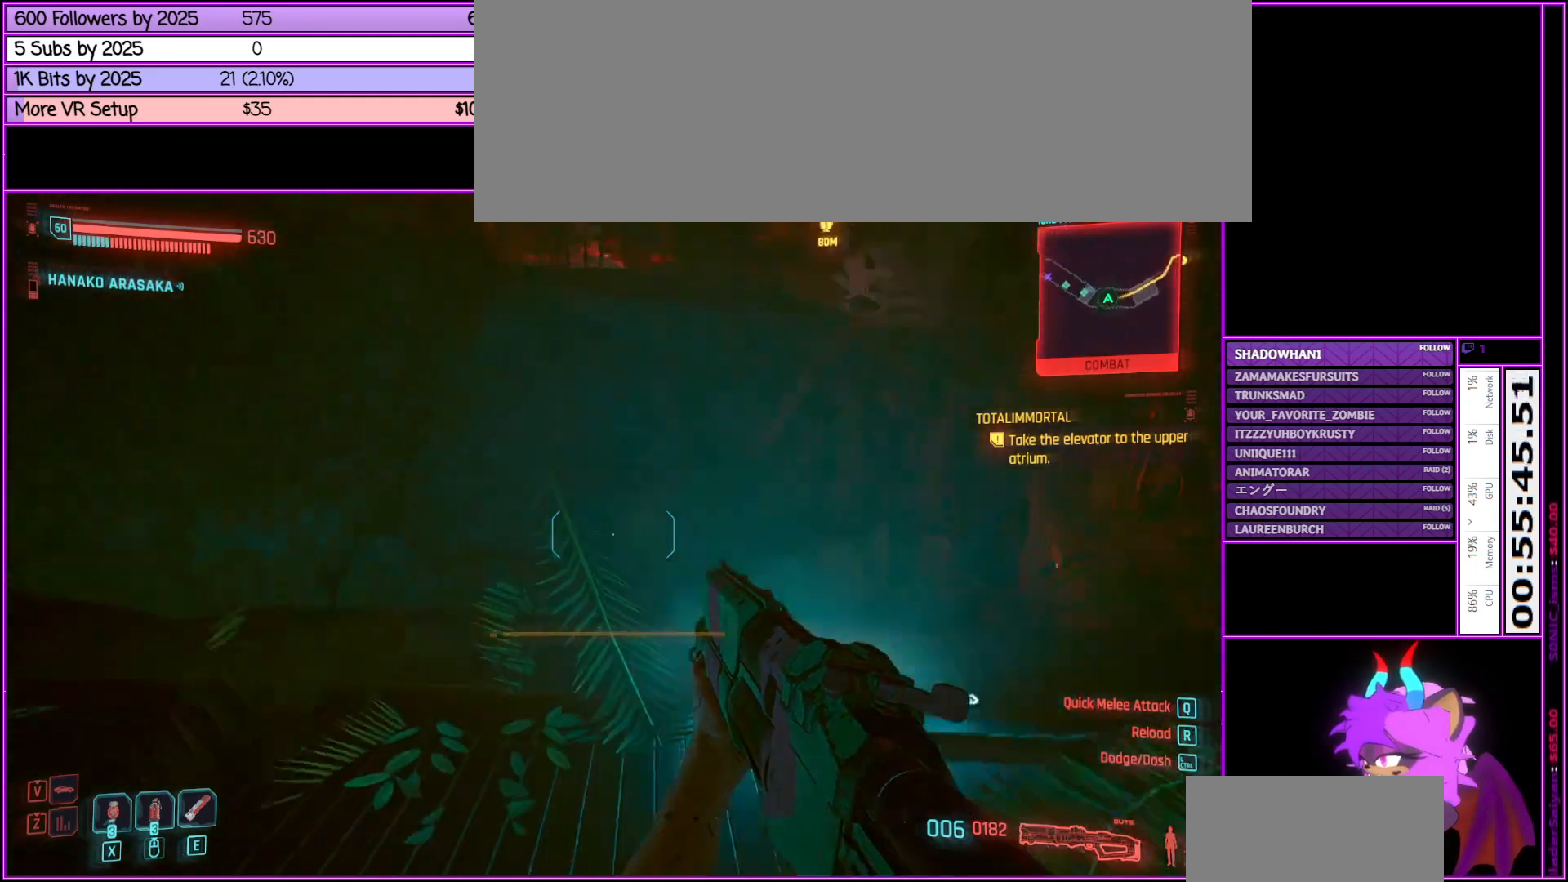
{"keys": ["a"], "mouse": [], "events": [[216, "d", "up"], [450, "a", "down"]]}
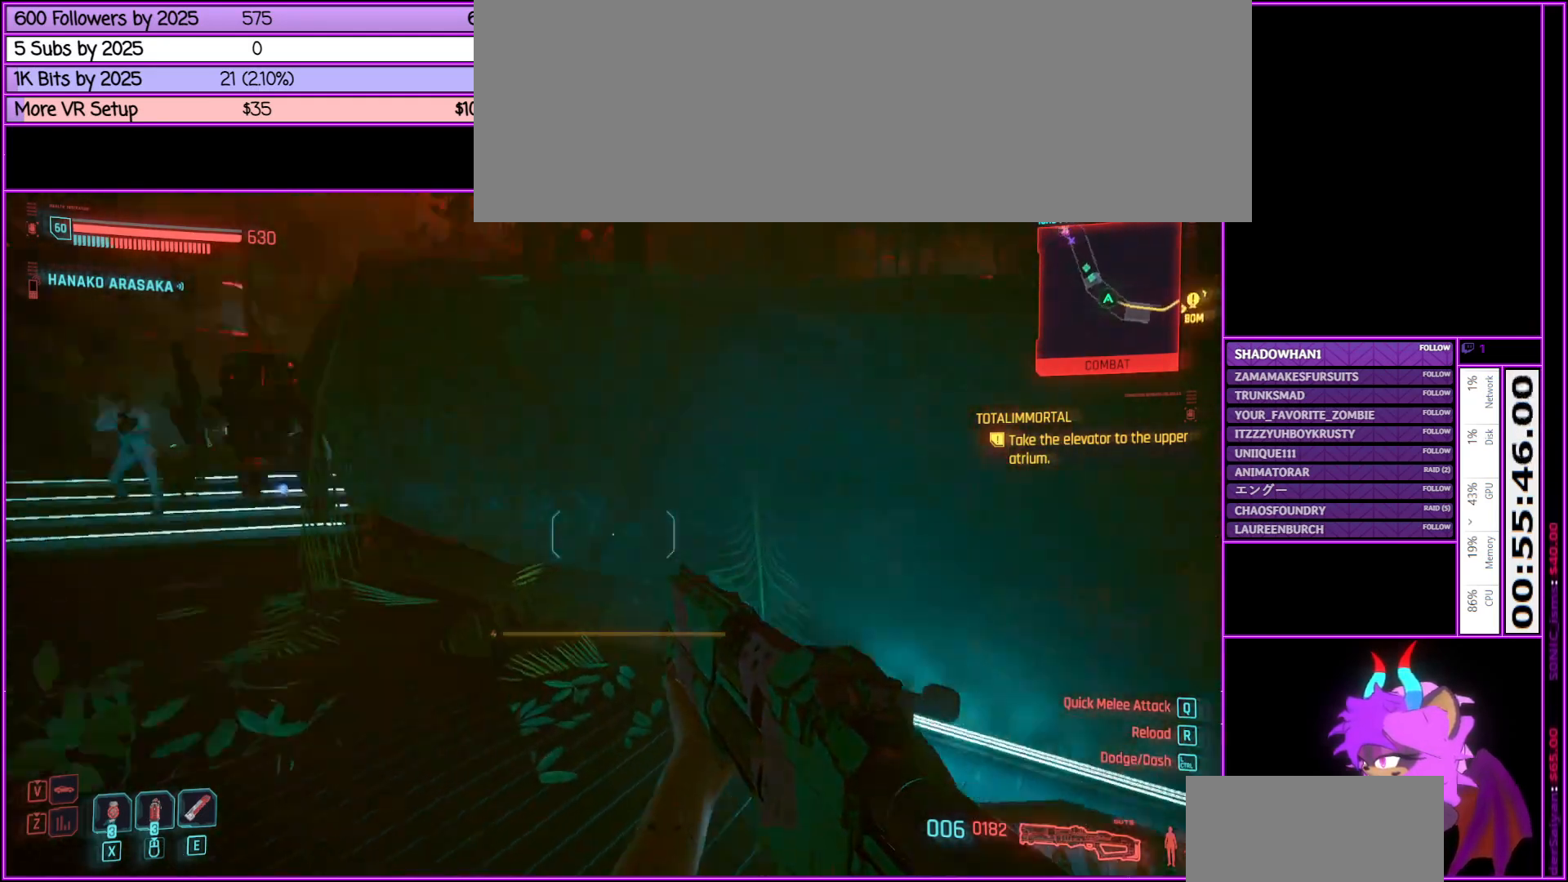
{"keys": [], "mouse": [], "events": [[433, "a", "up"]]}
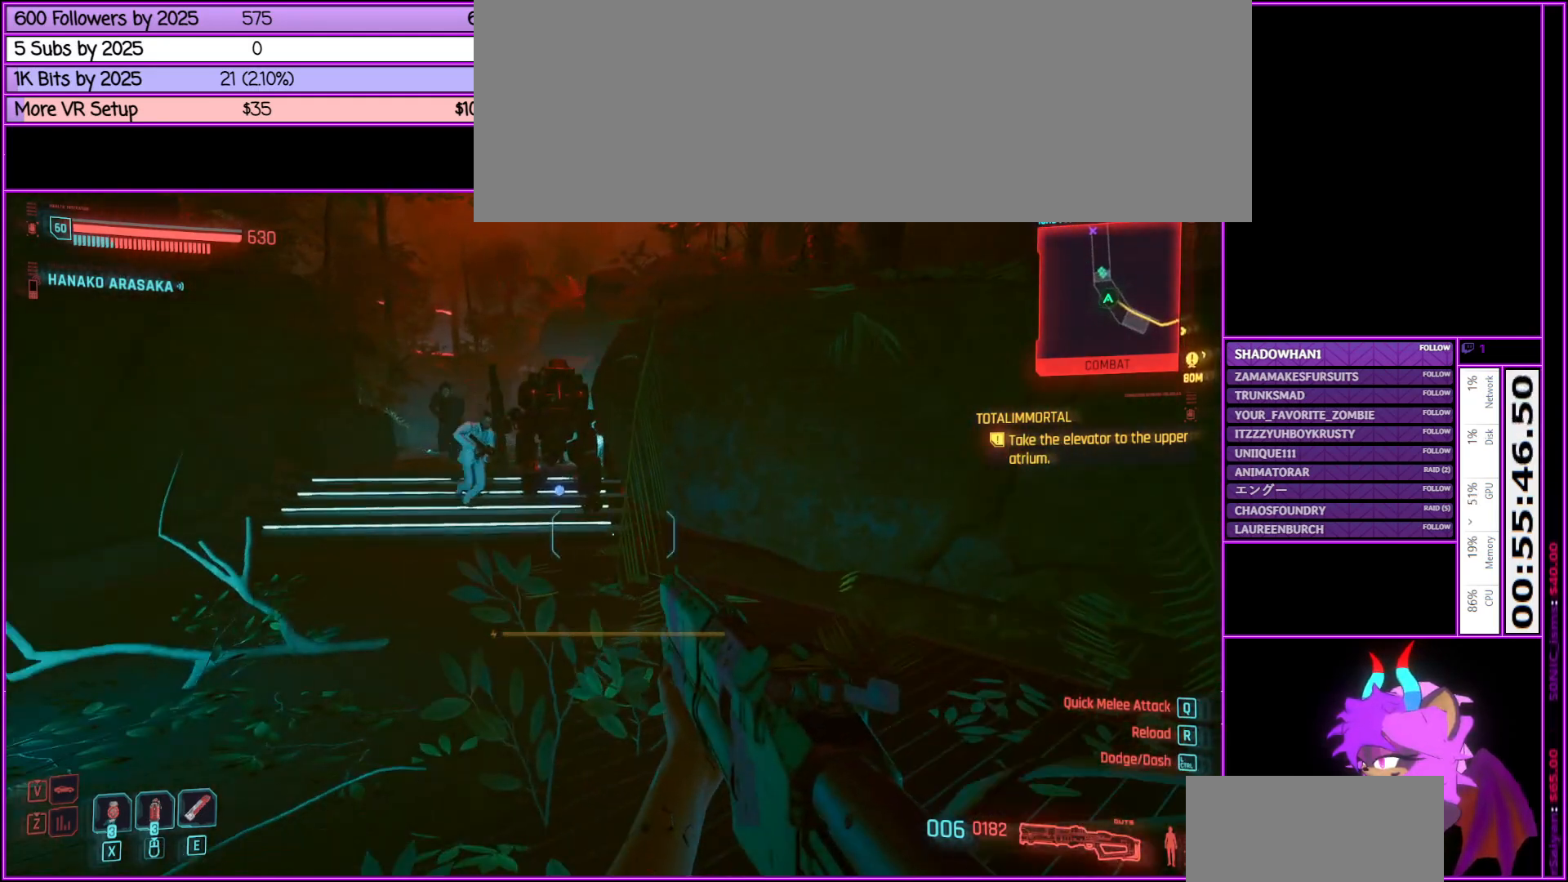
{"keys": ["d", "w"], "mouse": [], "events": [[200, "d", "down"], [433, "w", "down"]]}
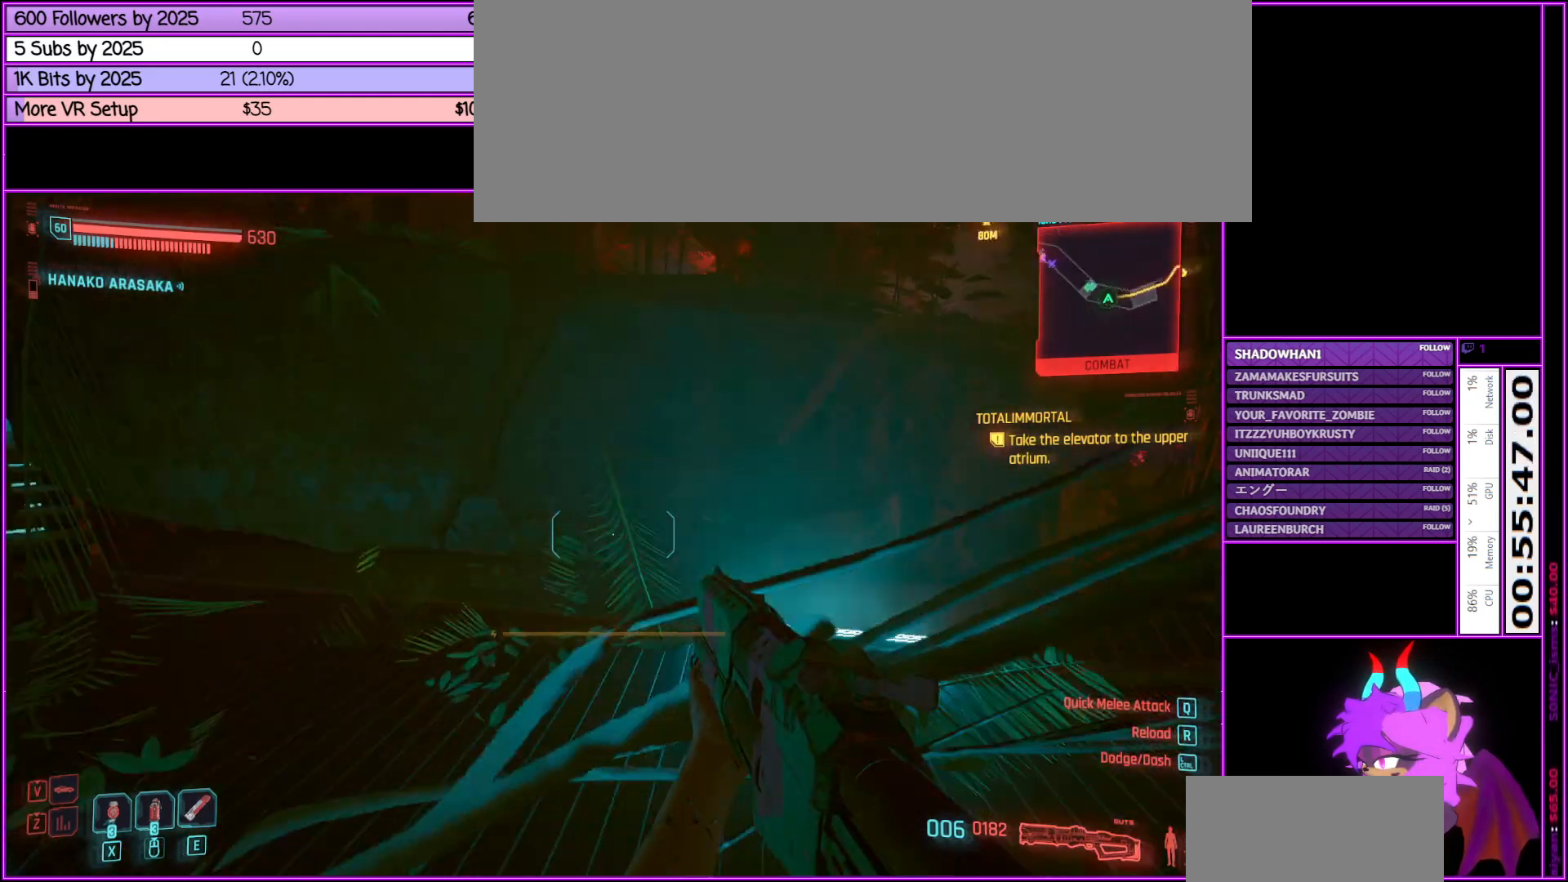
{"keys": ["w"], "mouse": [], "events": [[266, "d", "up"]]}
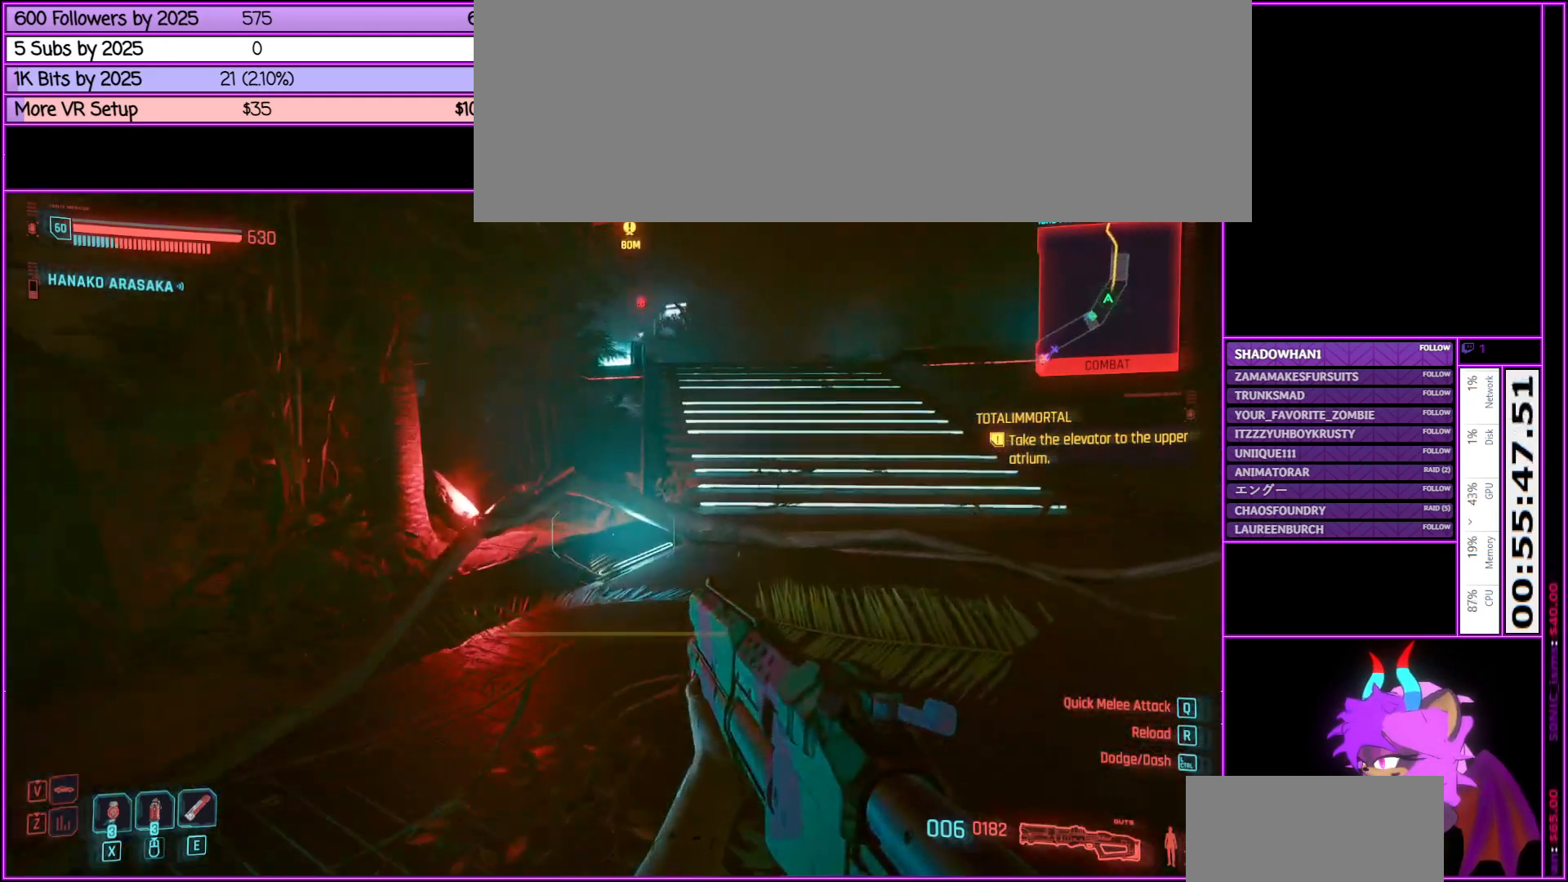
{"keys": ["w"], "mouse": [], "events": []}
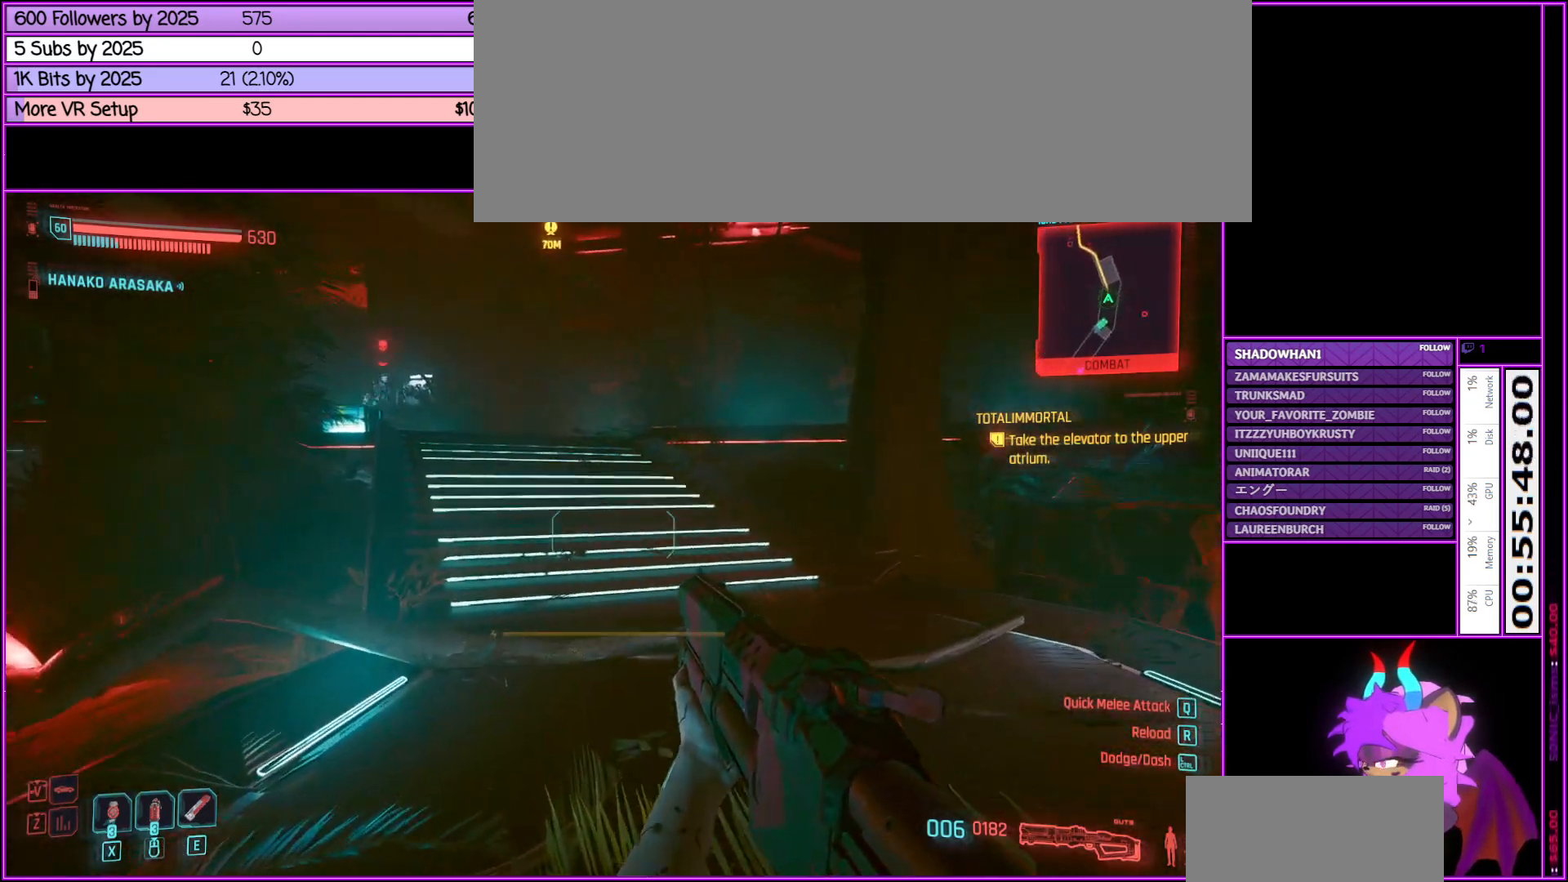
{"keys": ["d", "shift_l", "w"], "mouse": [], "events": [[166, "shift_l", "down"], [400, "d", "down"]]}
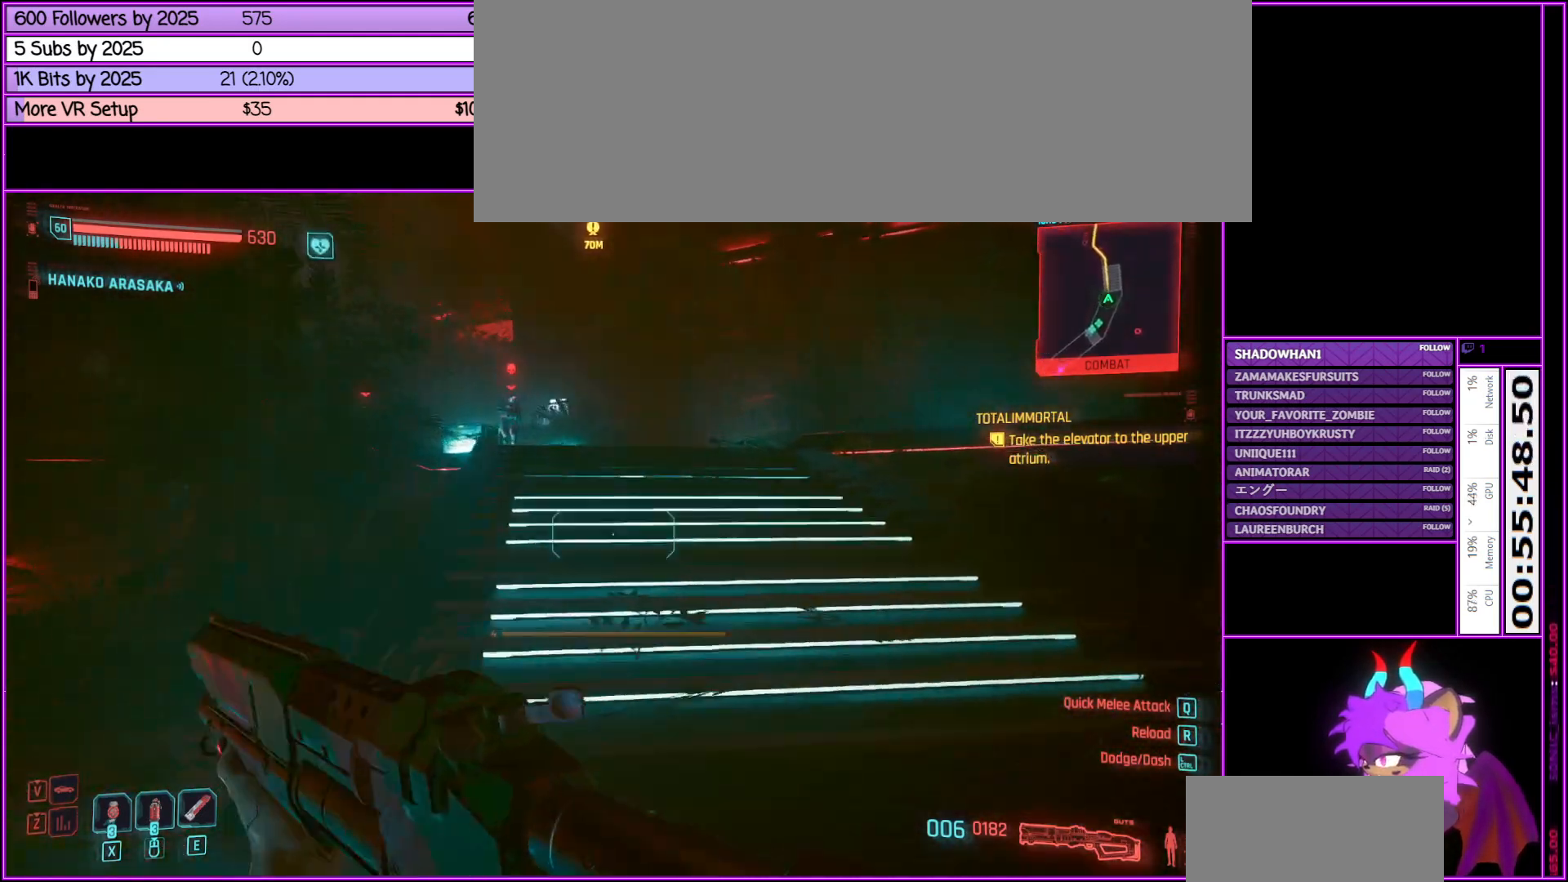
{"keys": ["w"], "mouse": [], "events": [[116, "d", "up"], [316, "shift_l", "up"]]}
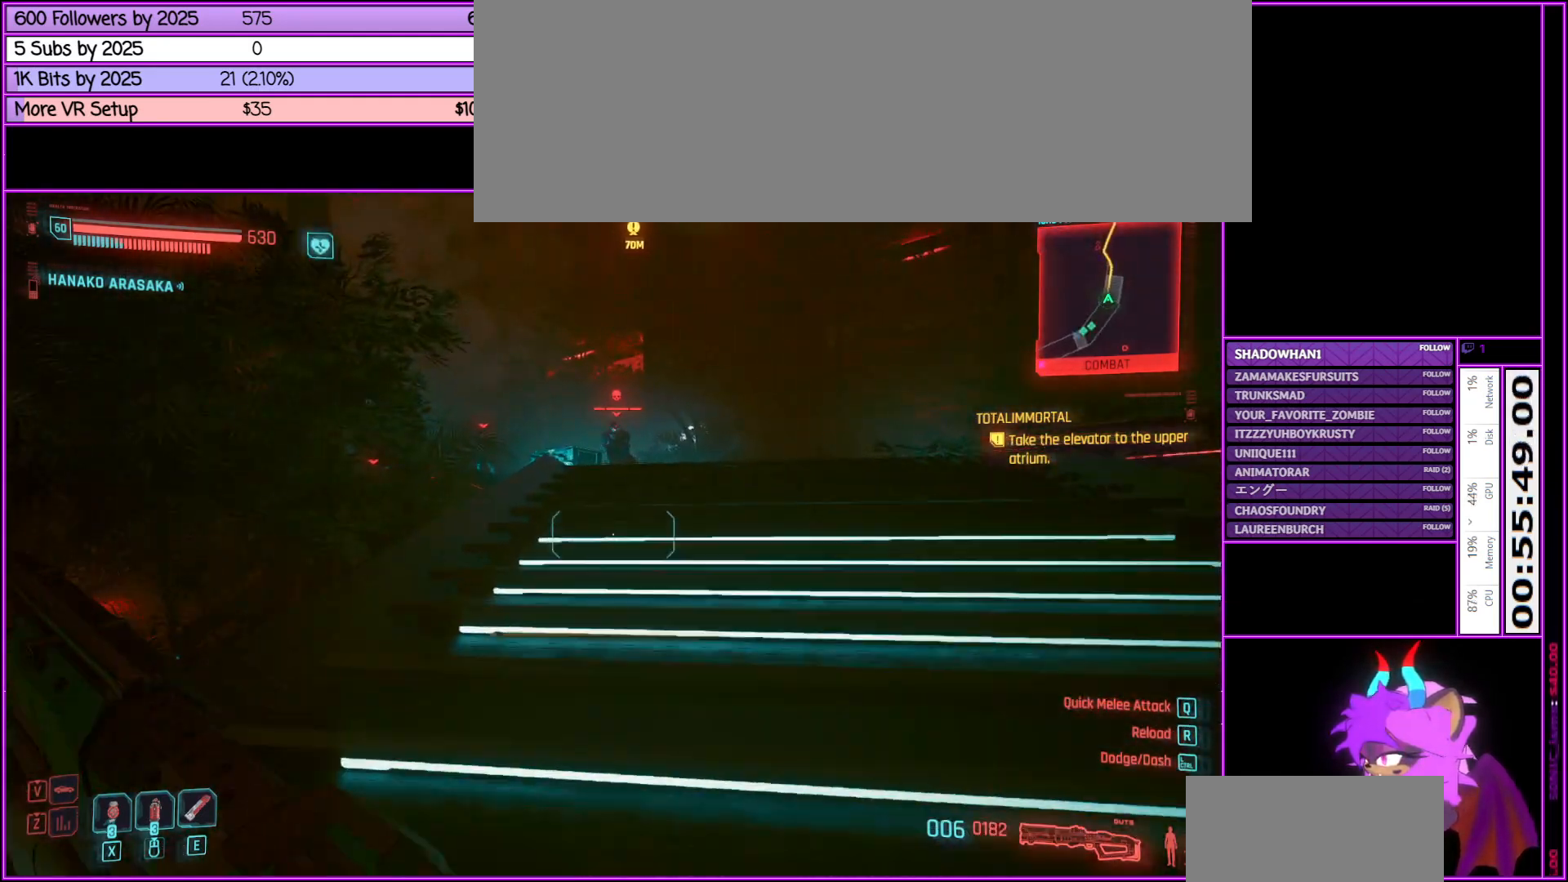
{"keys": ["w"], "mouse": [], "events": []}
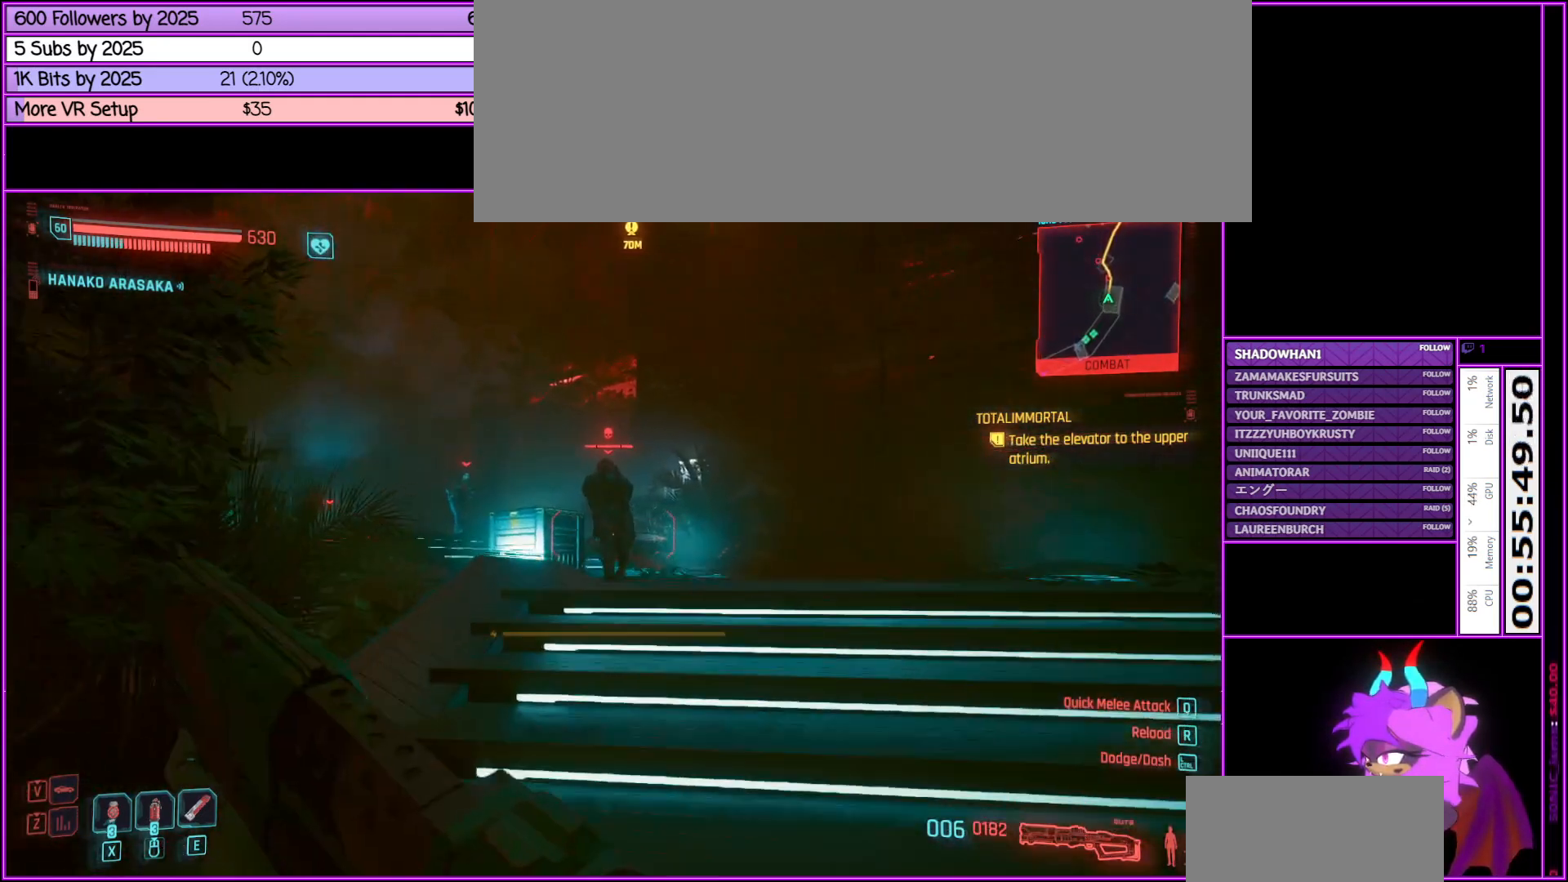
{"keys": [], "mouse": ["left"], "events": [[200, "mouse_left", "down"], [350, "mouse_left", "up"], [350, "w", "up"], [400, "mouse_left", "down"]]}
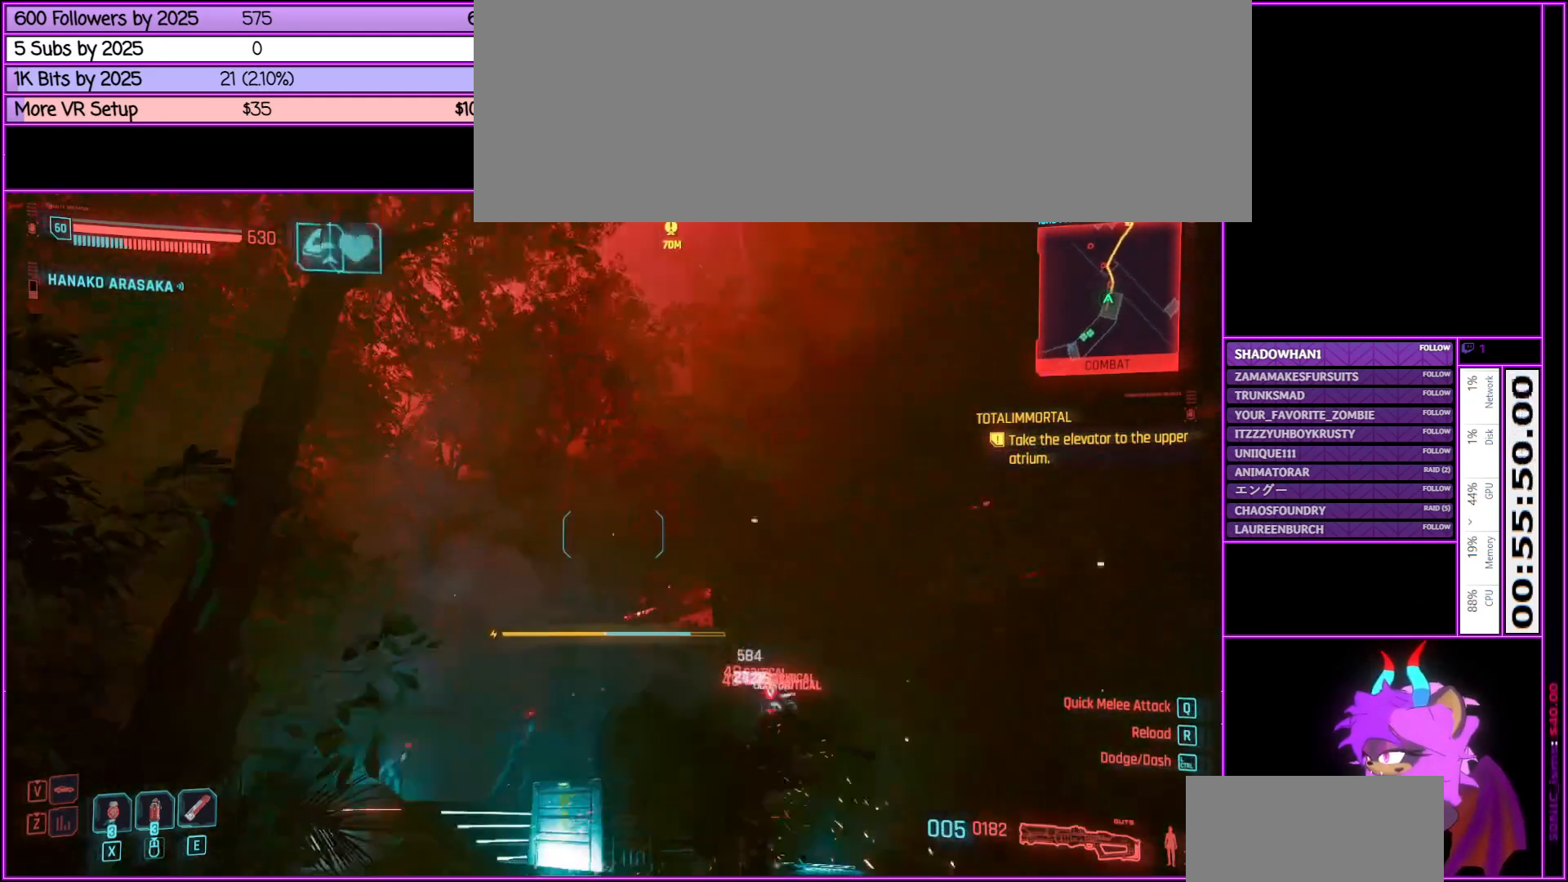
{"keys": ["w"], "mouse": [], "events": [[33, "mouse_left", "up"], [266, "w", "down"]]}